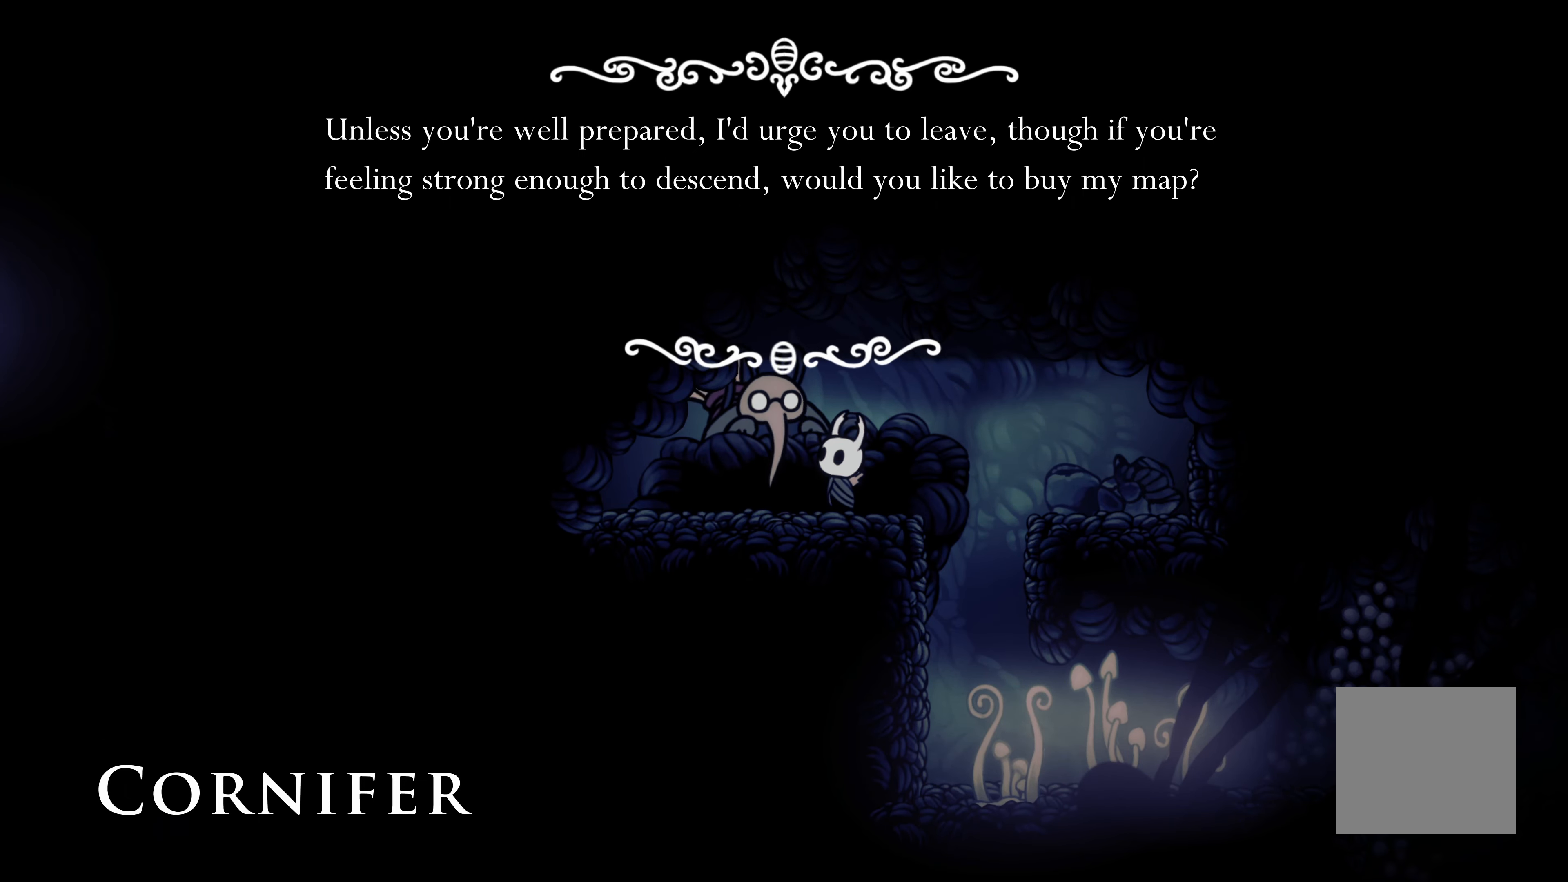
Gameplay with a controller (Xbox layout); each line is a JSON object with the inputs held at the frame after it. "events" lists button and stick changes between this image and that frame as [ms after this image, input, new state], when the widget could be followed in between. Not read: L3.
{"buttons": [], "left_stick": "center", "right_stick": "center", "events": [[300, "A", "down"], [367, "A", "up"]]}
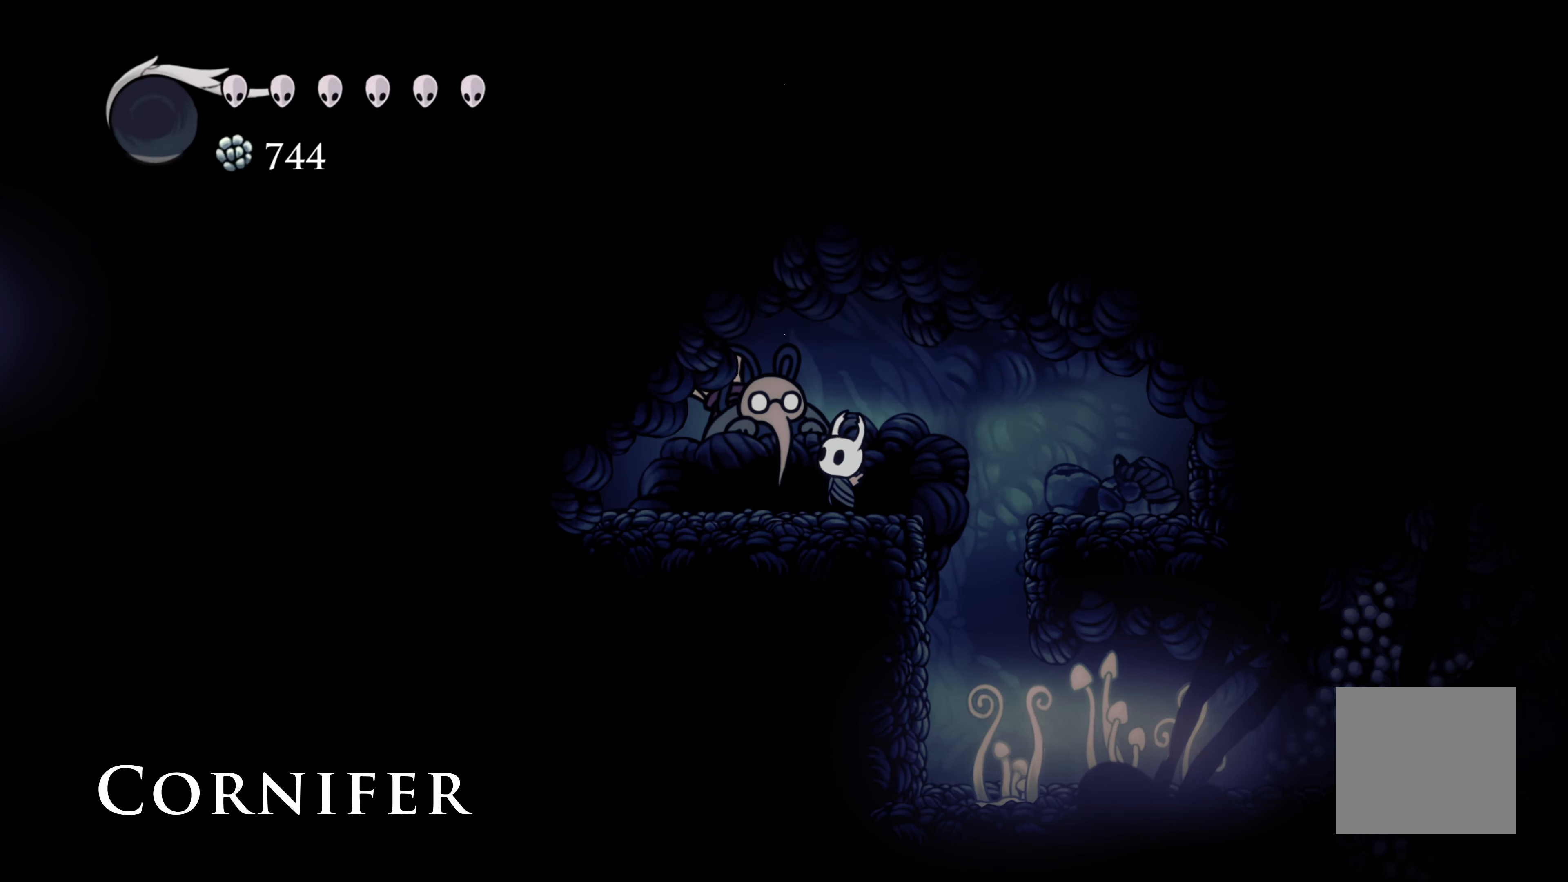
{"buttons": [], "left_stick": "center", "right_stick": "center", "events": []}
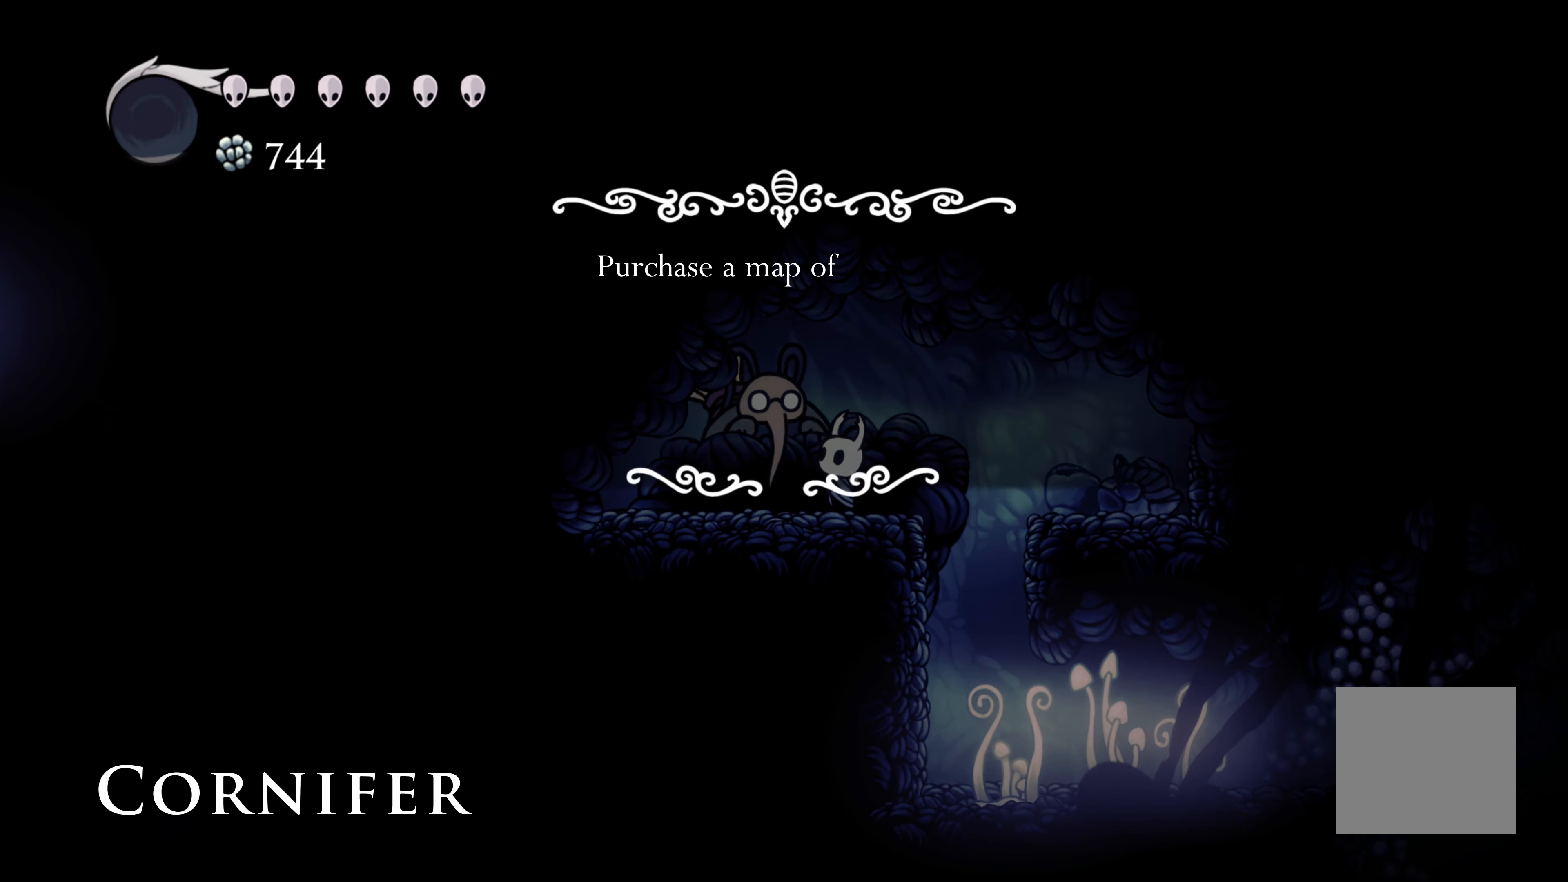
{"buttons": [], "left_stick": "center", "right_stick": "center", "events": []}
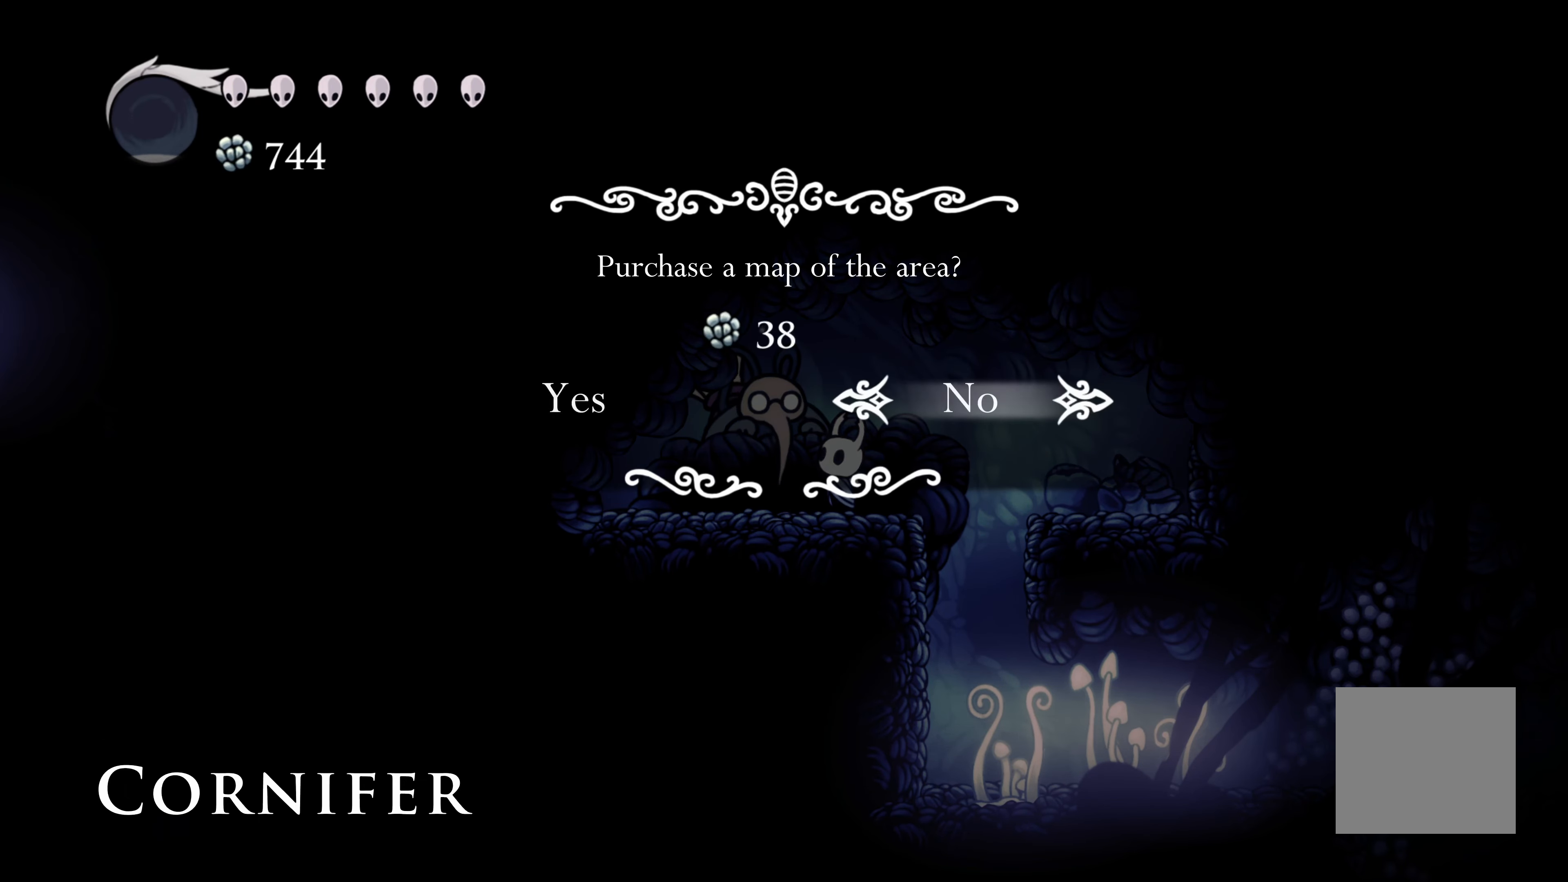
{"buttons": [], "left_stick": "center", "right_stick": "center", "events": [[117, "DPAD_LEFT", "down"], [183, "DPAD_LEFT", "up"]]}
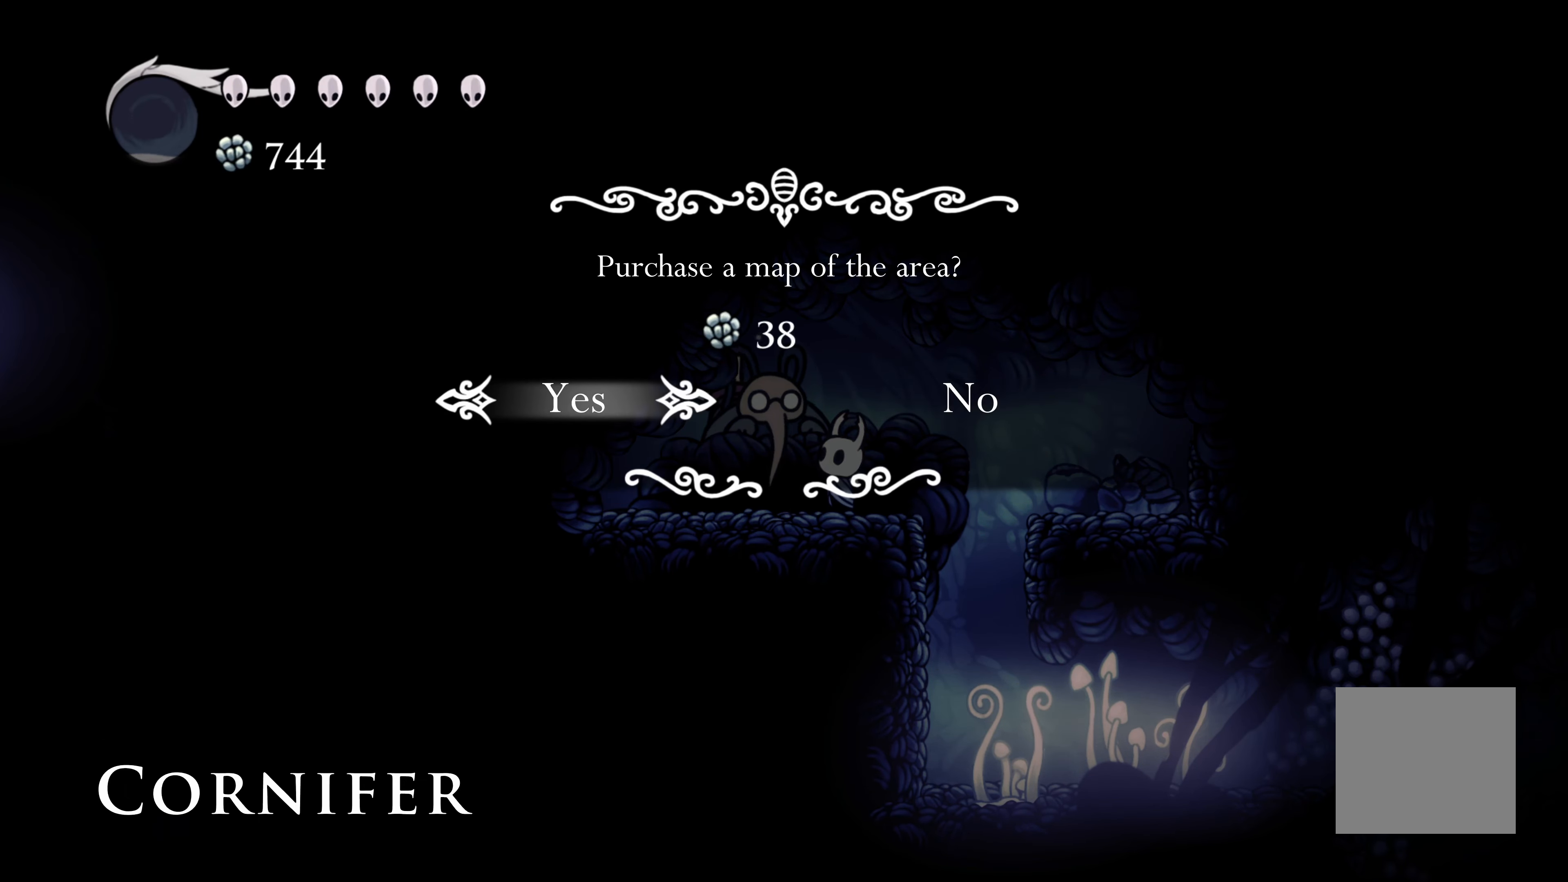
{"buttons": [], "left_stick": "center", "right_stick": "center", "events": []}
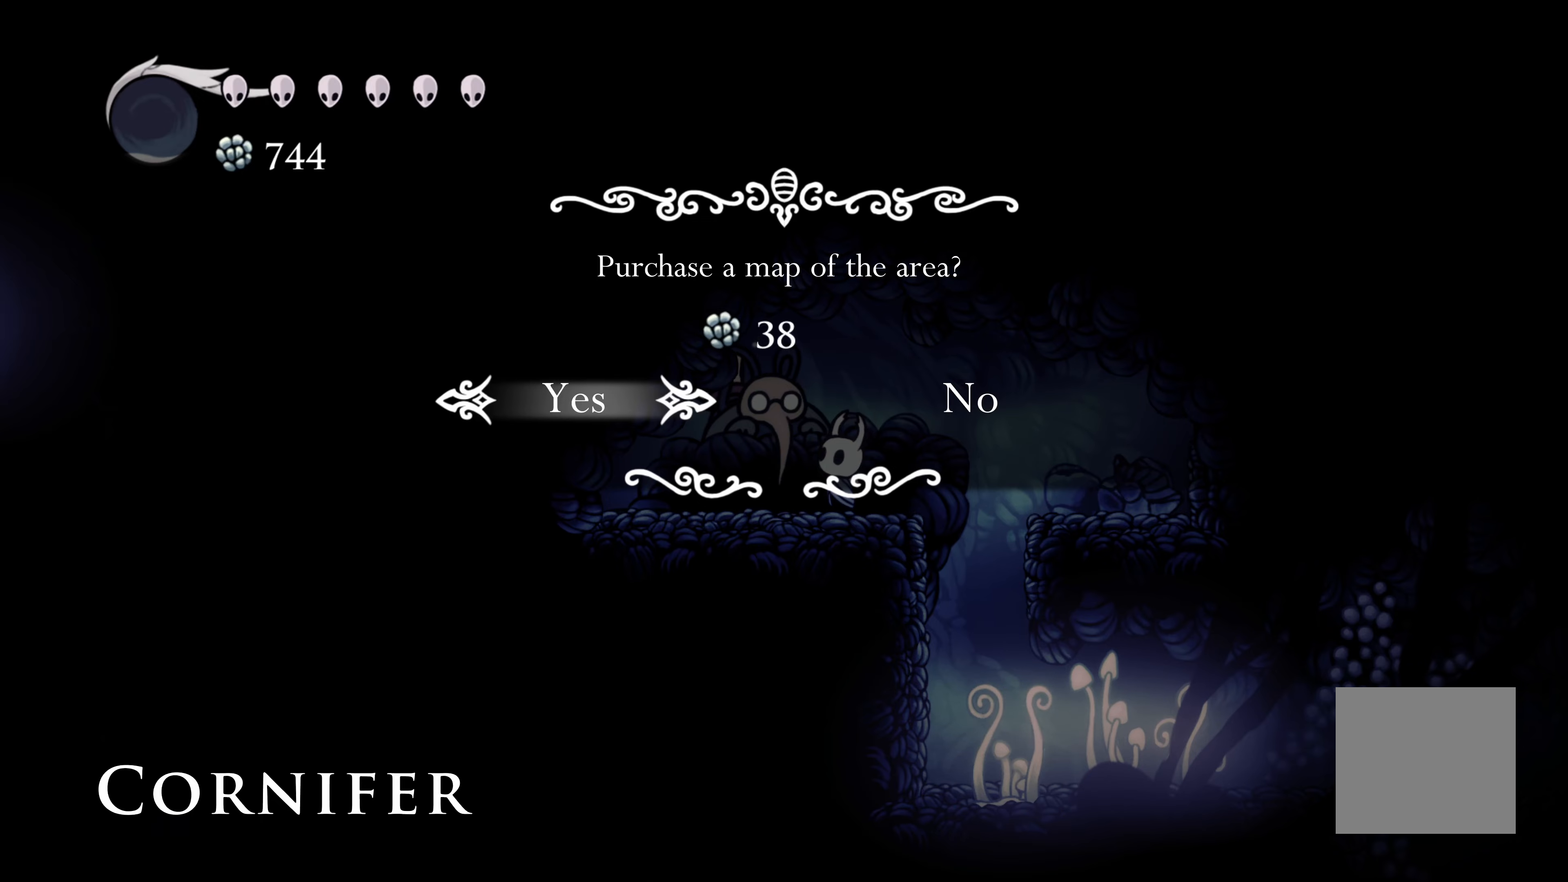
{"buttons": [], "left_stick": "center", "right_stick": "center", "events": [[184, "A", "down"], [284, "A", "up"]]}
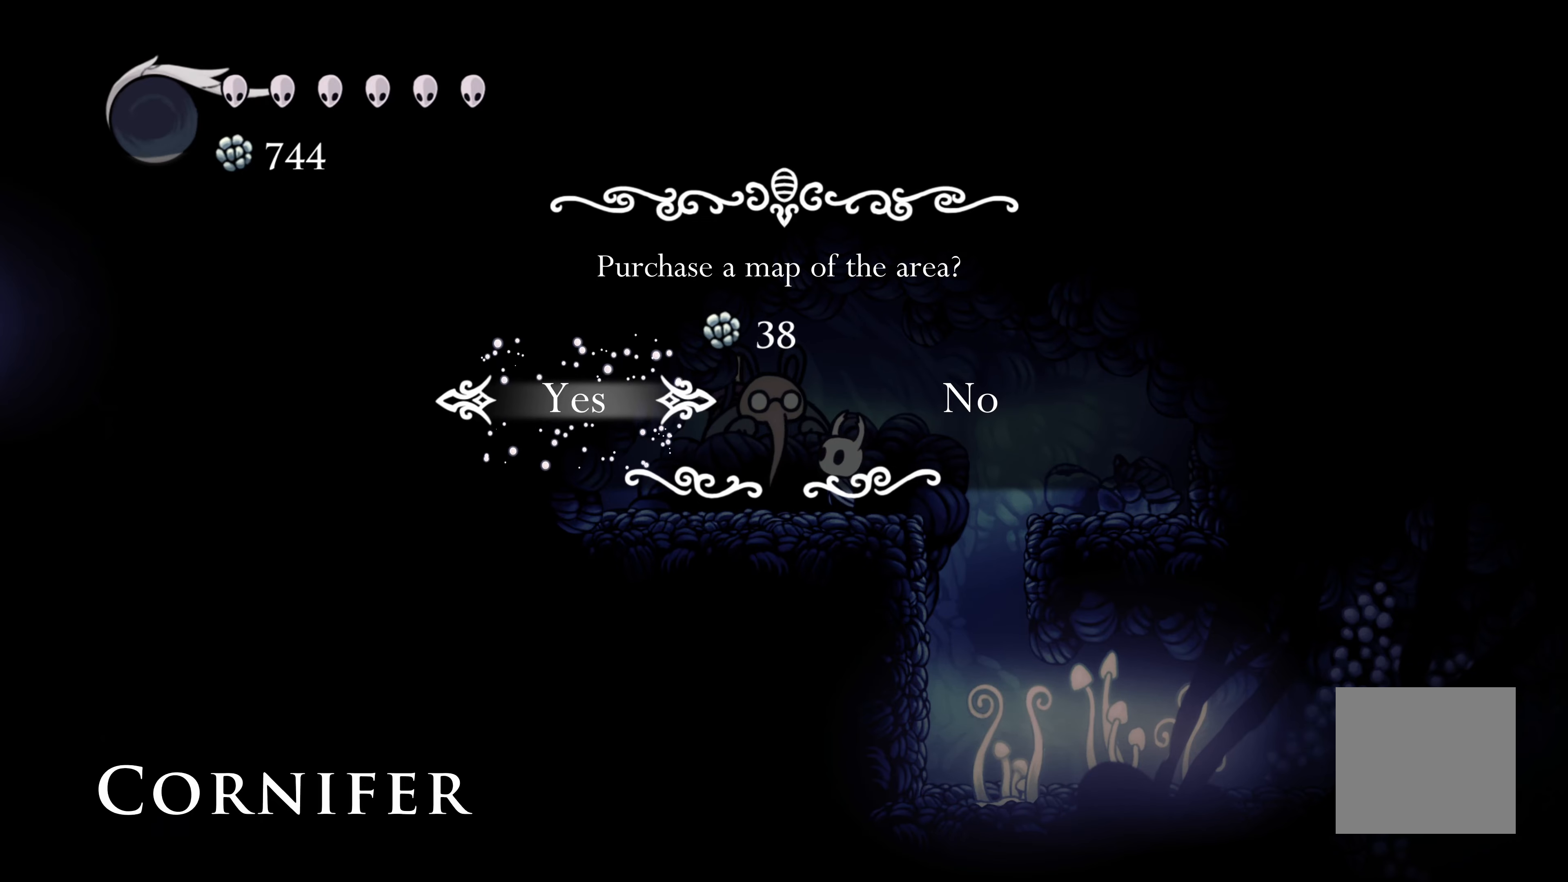
{"buttons": [], "left_stick": "center", "right_stick": "center", "events": []}
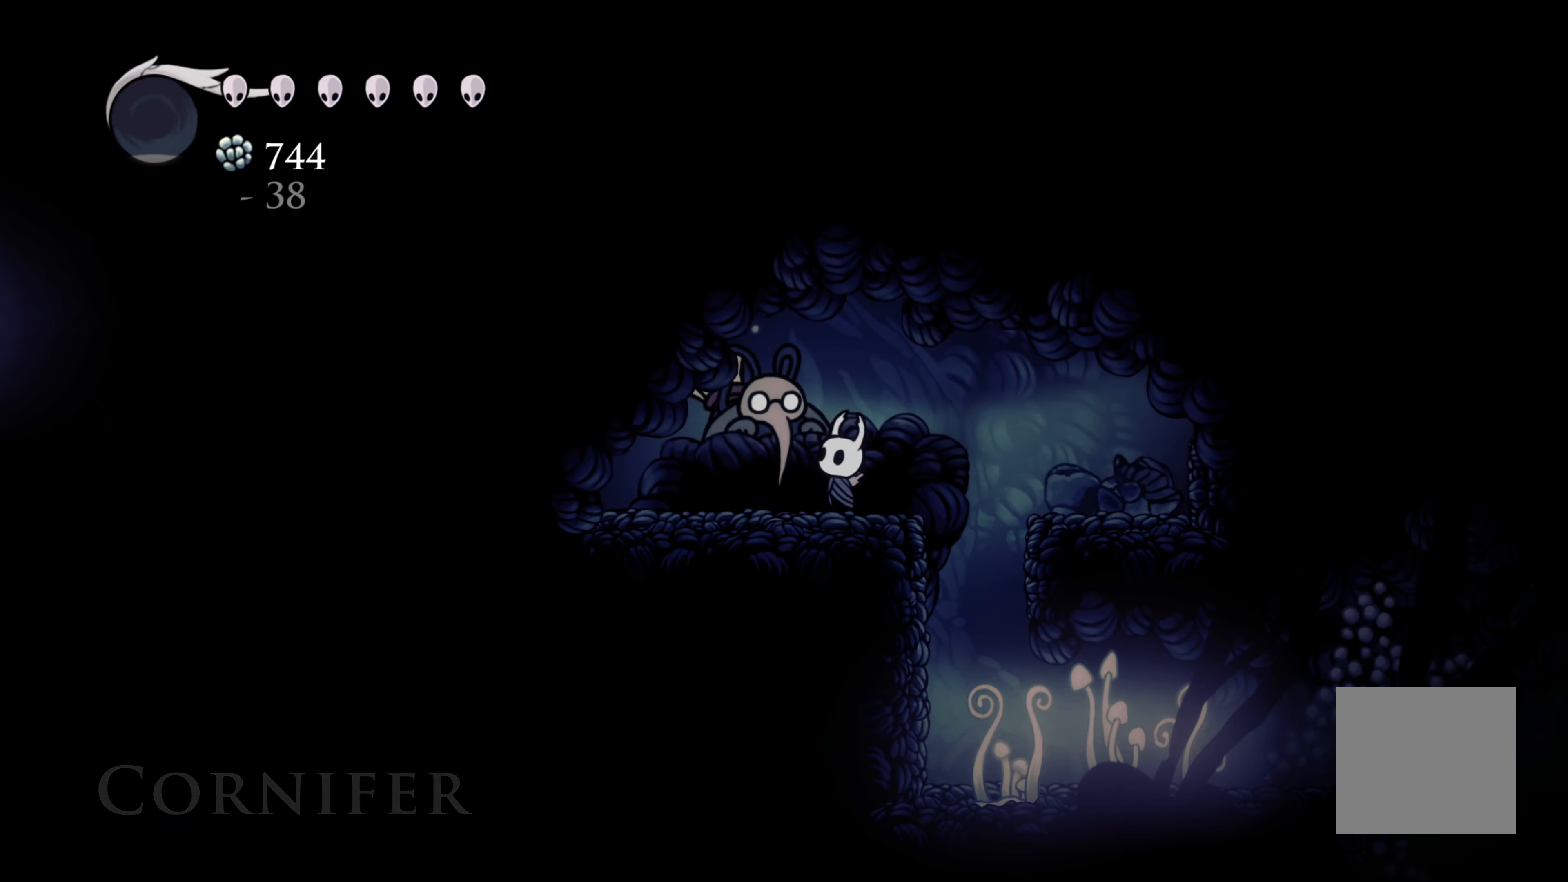
{"buttons": [], "left_stick": "center", "right_stick": "center", "events": []}
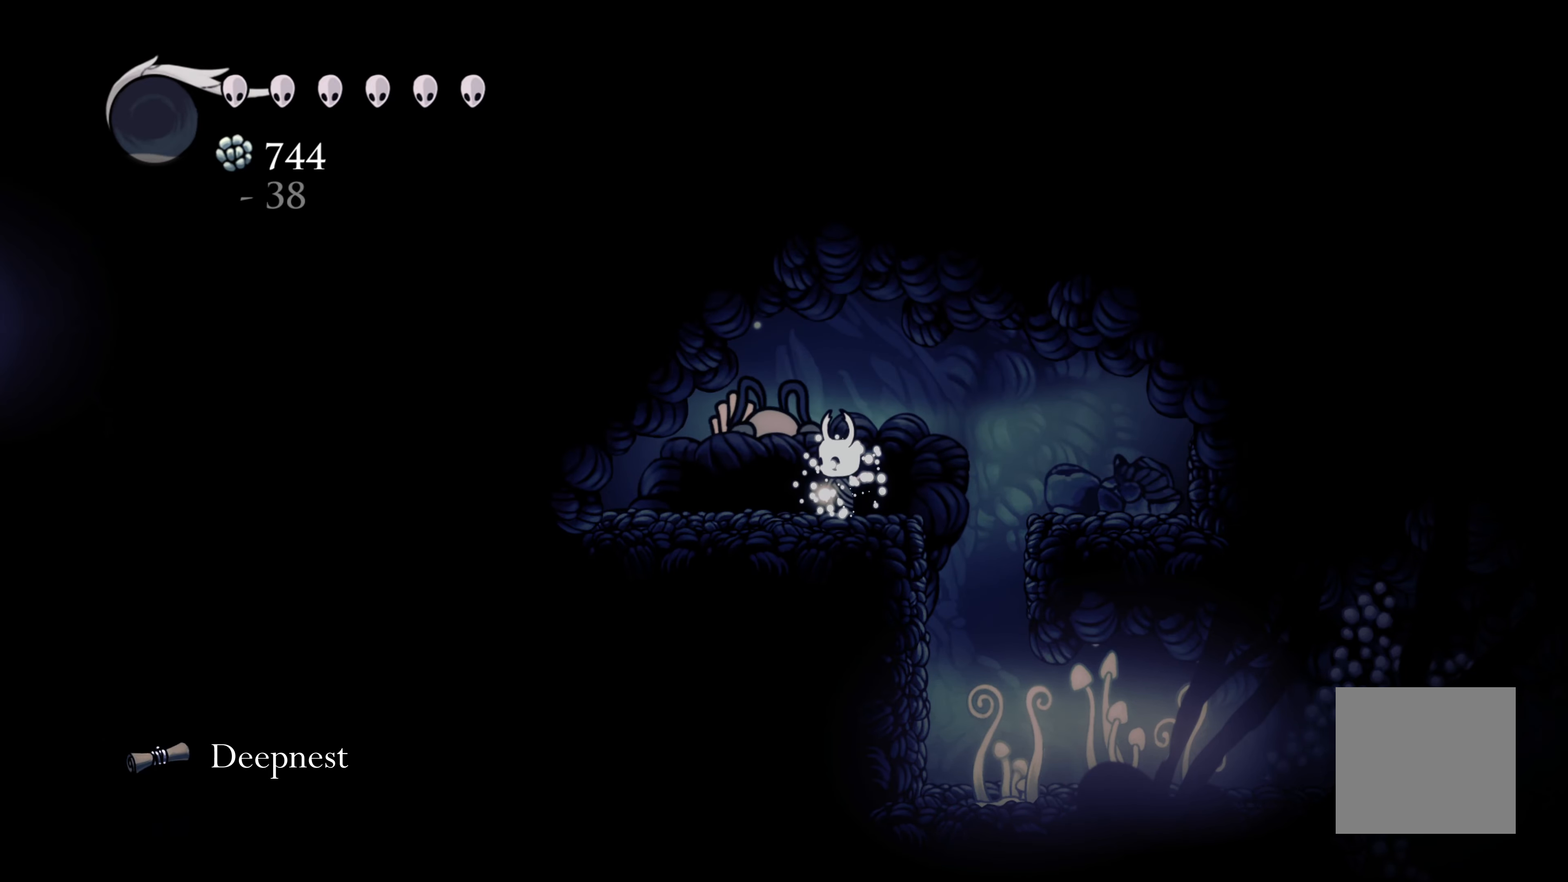
{"buttons": [], "left_stick": "center", "right_stick": "center", "events": []}
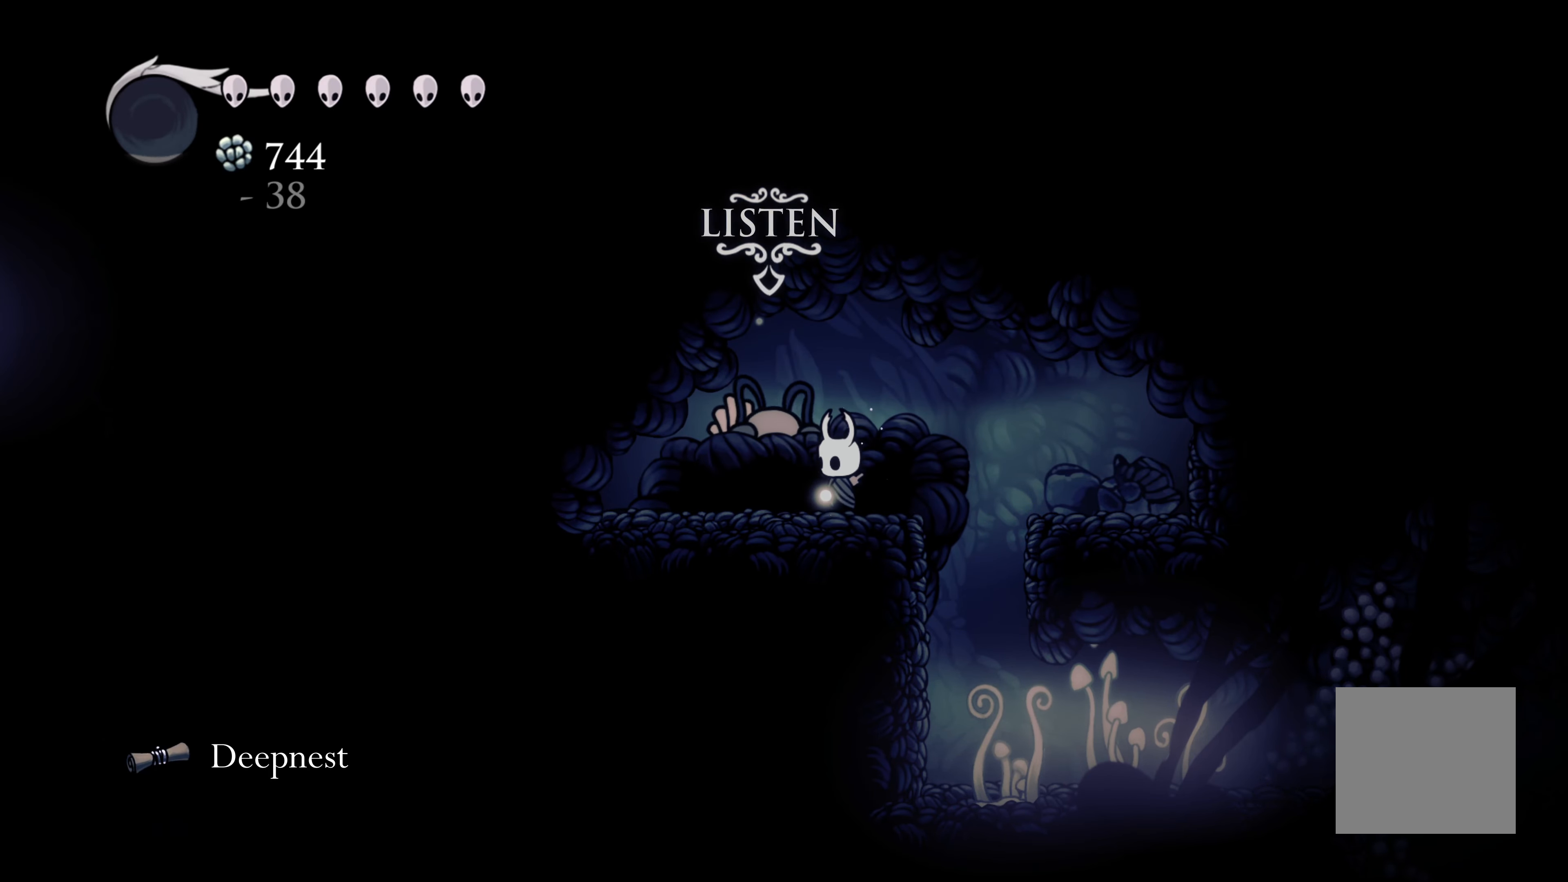
{"buttons": [], "left_stick": "center", "right_stick": "center", "events": []}
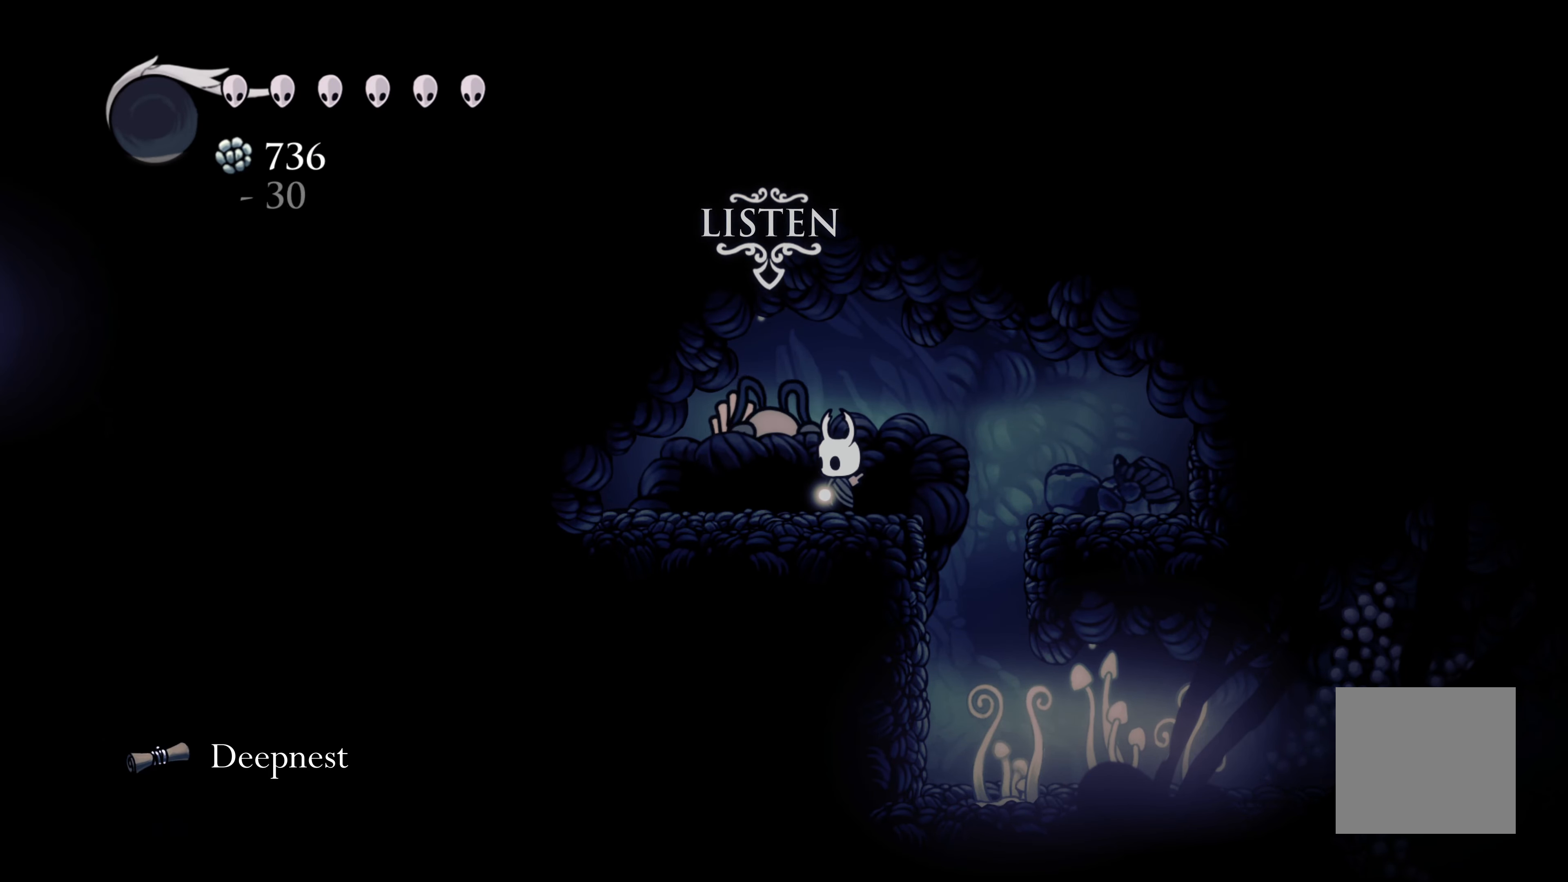
{"buttons": [], "left_stick": "right", "right_stick": "center", "events": [[267, "left_stick", "right"]]}
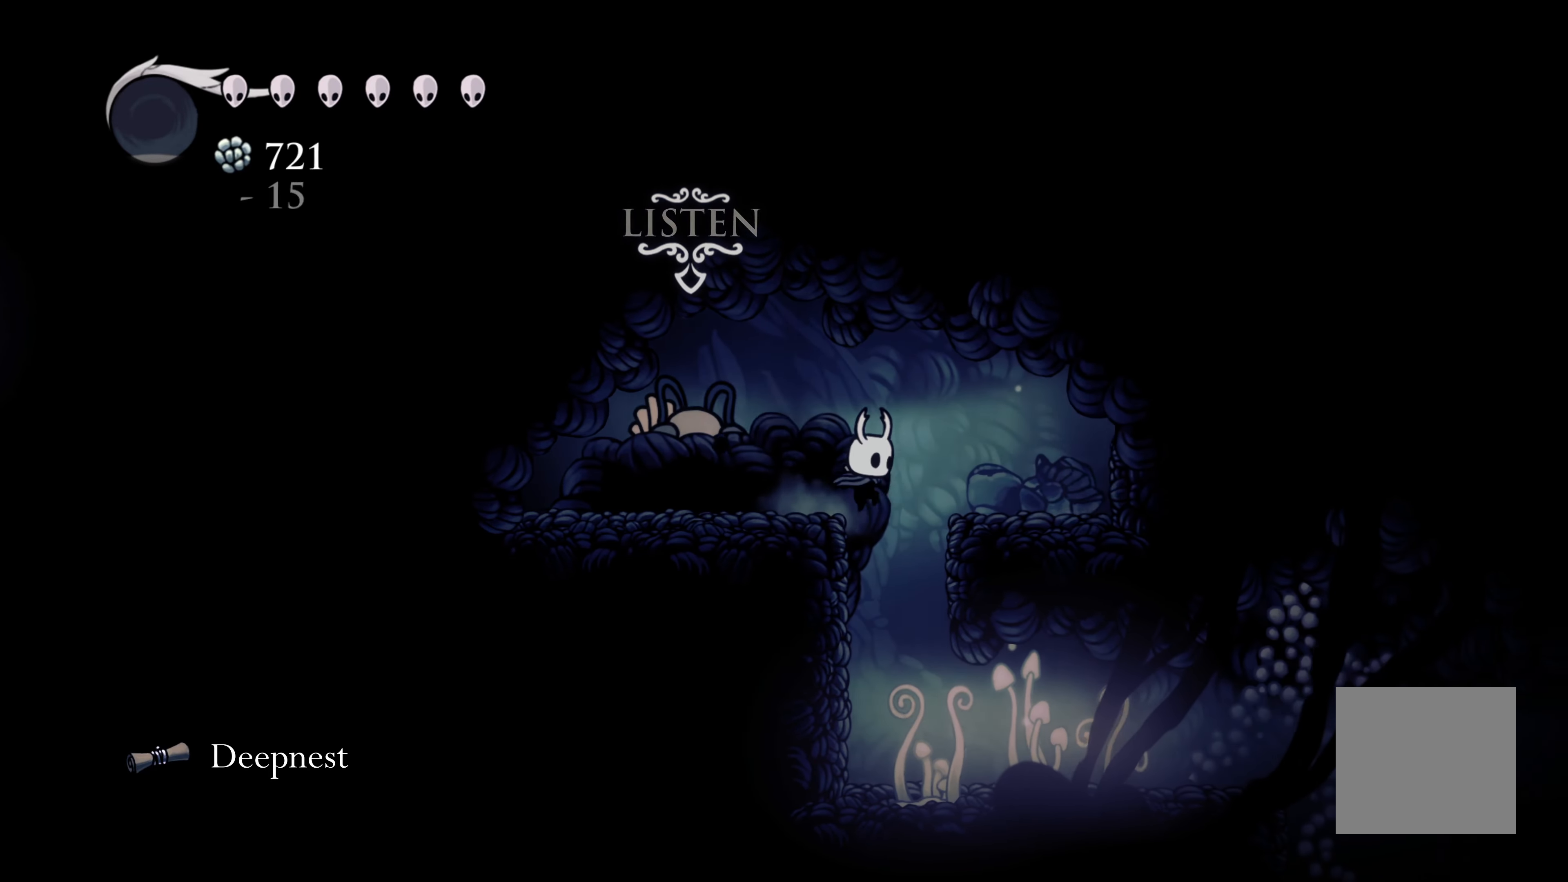
{"buttons": [], "left_stick": "center", "right_stick": "center", "events": [[200, "left_stick", "center"]]}
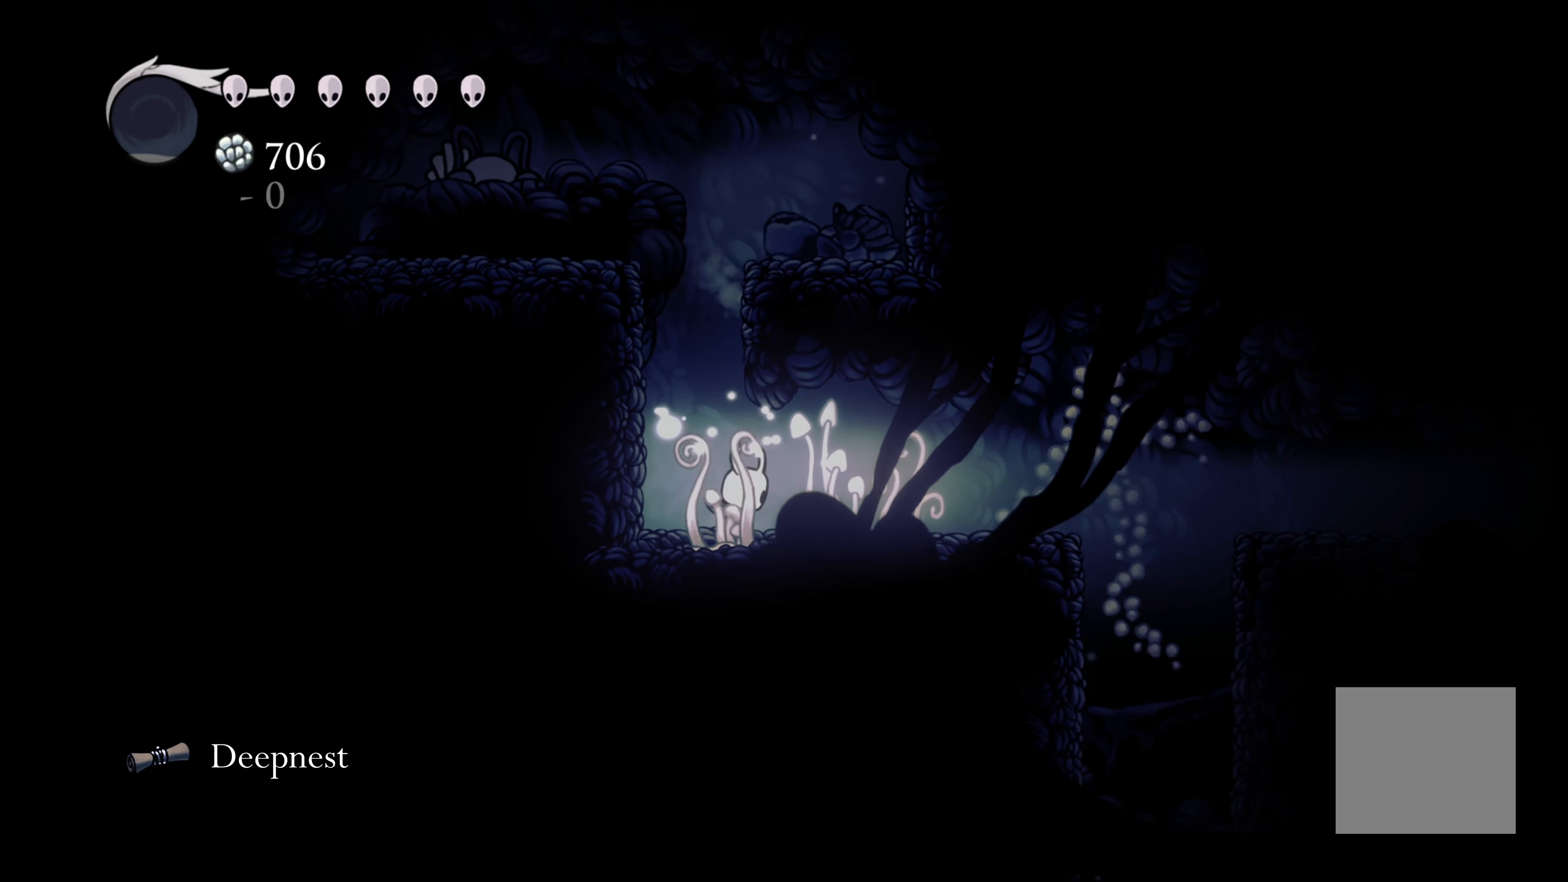
{"buttons": ["R2"], "left_stick": "right", "right_stick": "center", "events": [[117, "left_stick", "right"], [334, "R2", "down"]]}
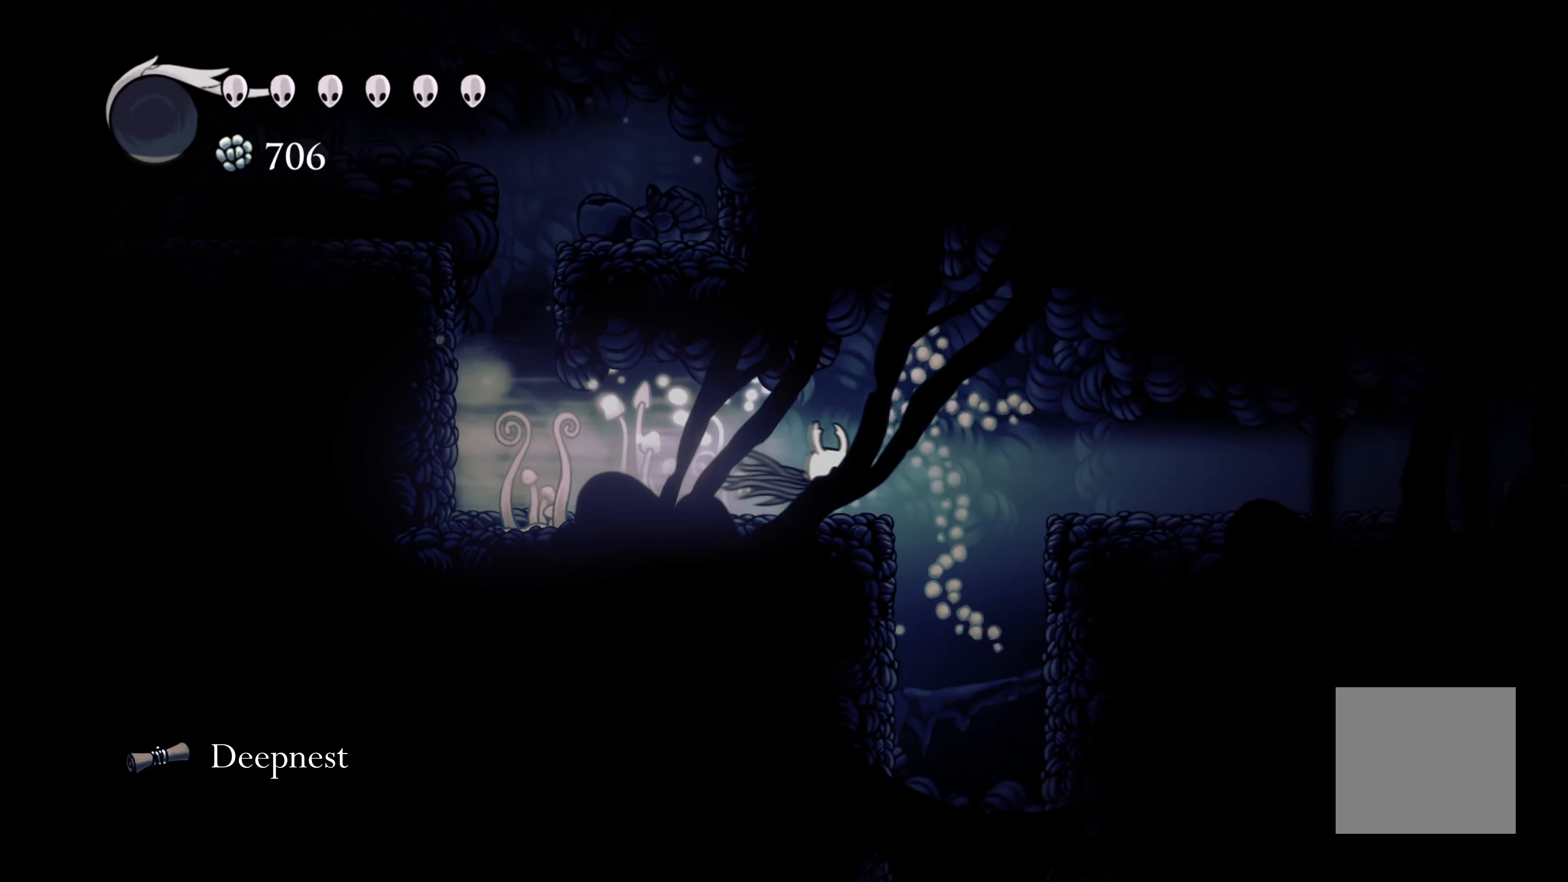
{"buttons": [], "left_stick": "center", "right_stick": "center", "events": [[250, "R2", "up"], [450, "left_stick", "center"]]}
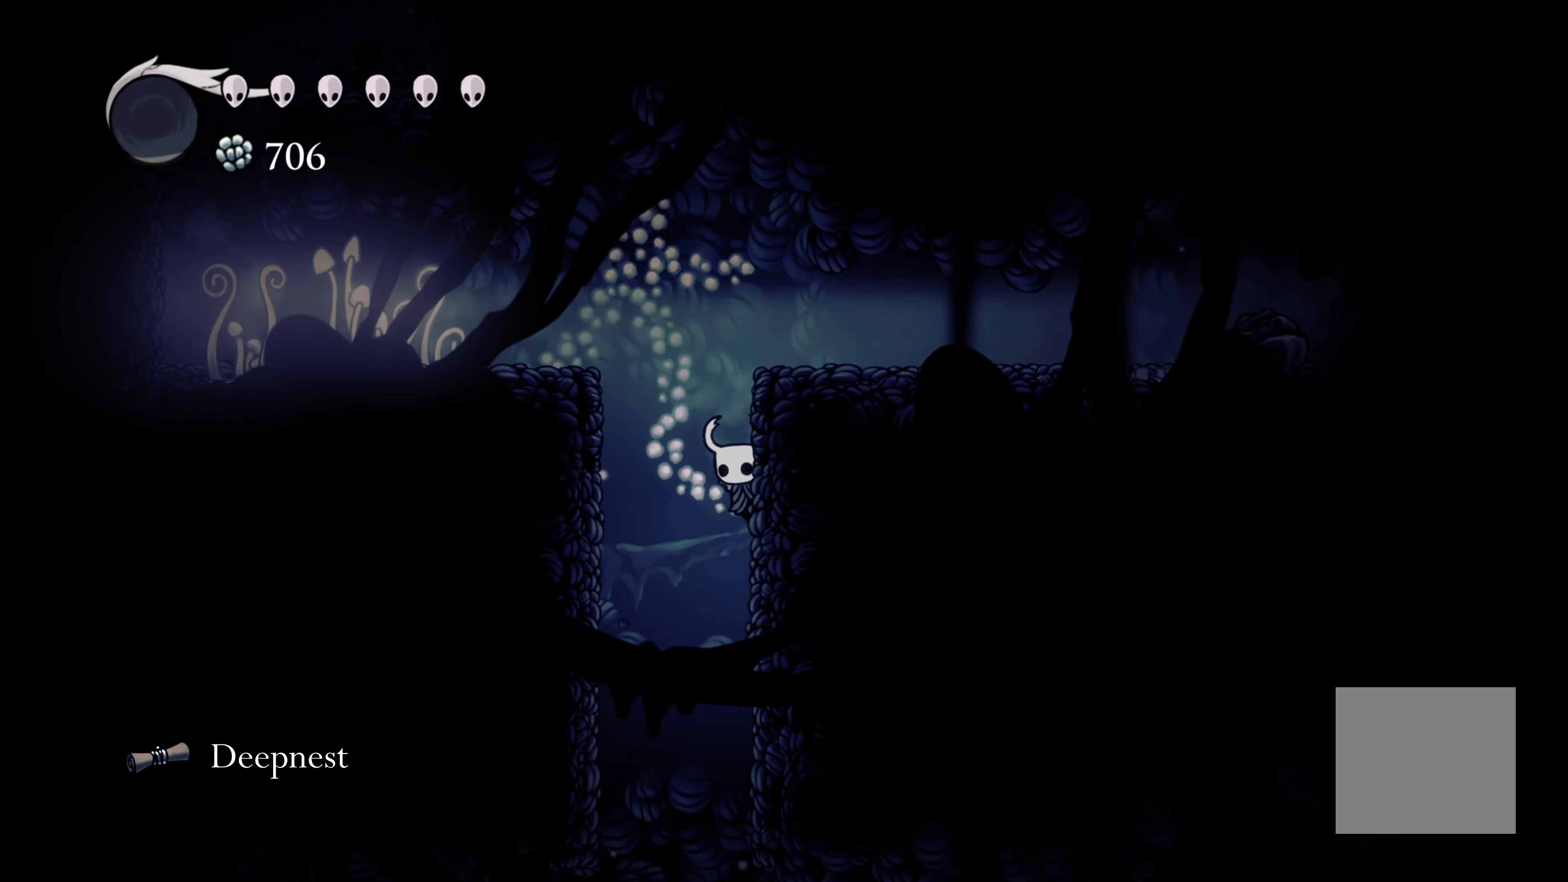
{"buttons": [], "left_stick": "left", "right_stick": "center", "events": [[466, "left_stick", "left"]]}
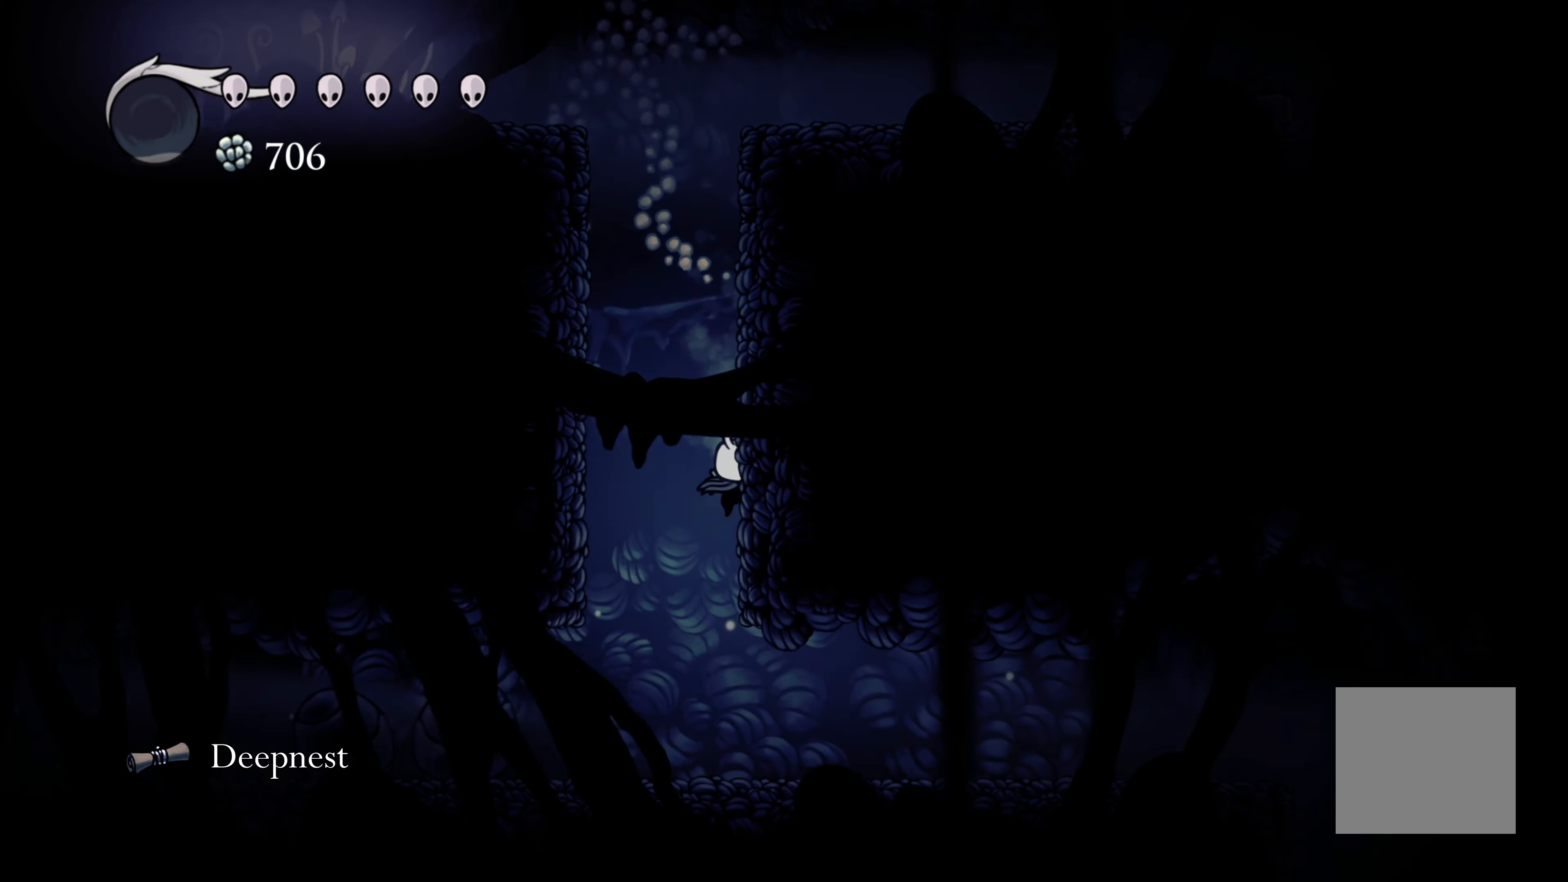
{"buttons": ["R2"], "left_stick": "right", "right_stick": "center", "events": [[150, "left_stick", "right"], [300, "R2", "down"]]}
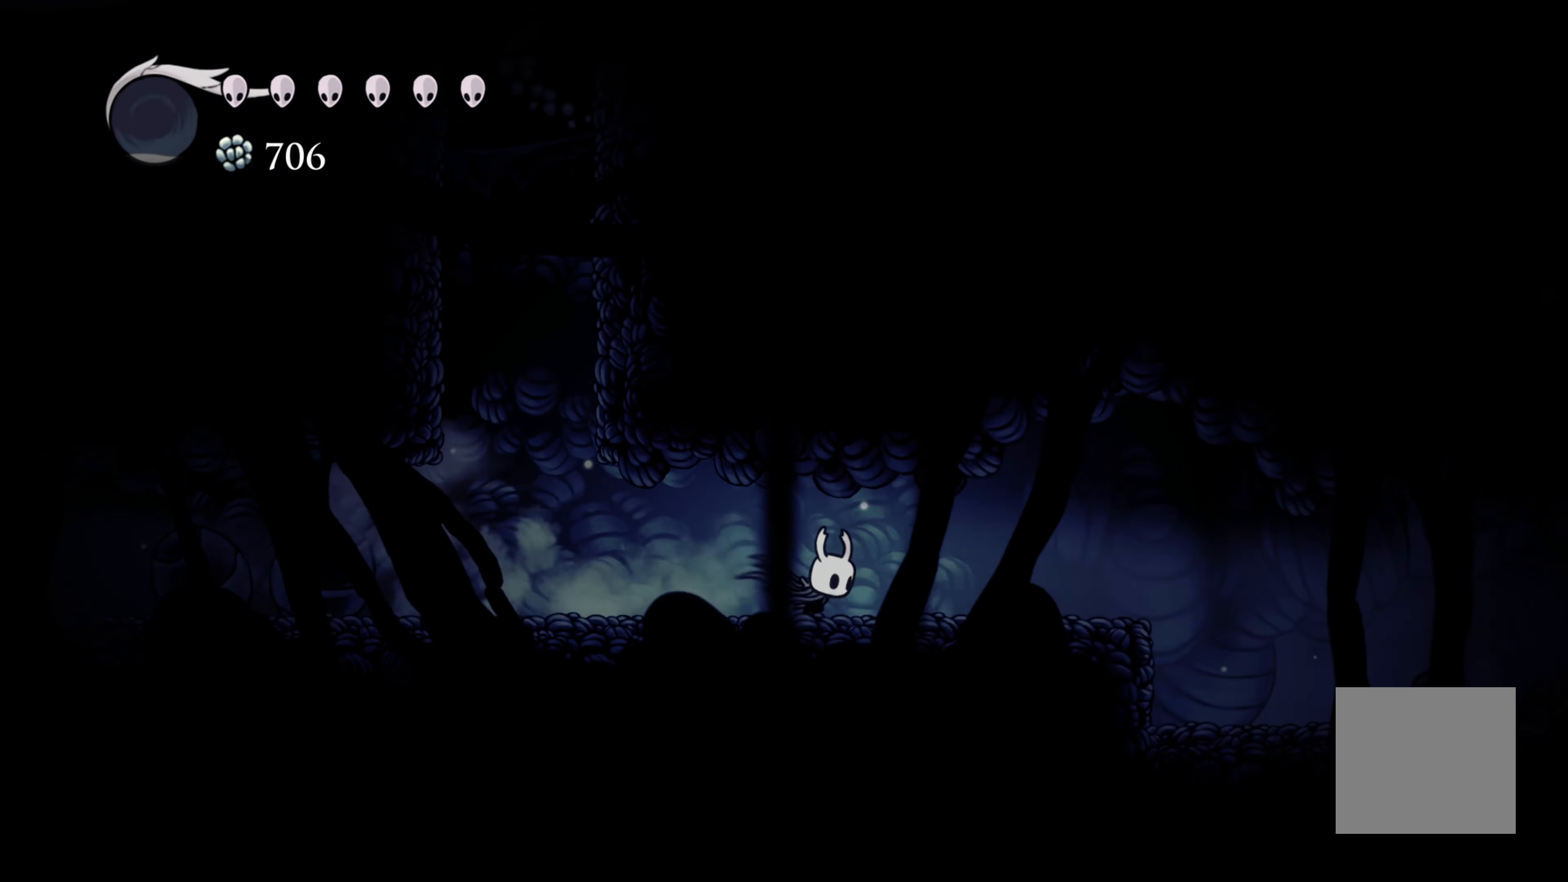
{"buttons": [], "left_stick": "right", "right_stick": "center", "events": [[100, "R2", "up"]]}
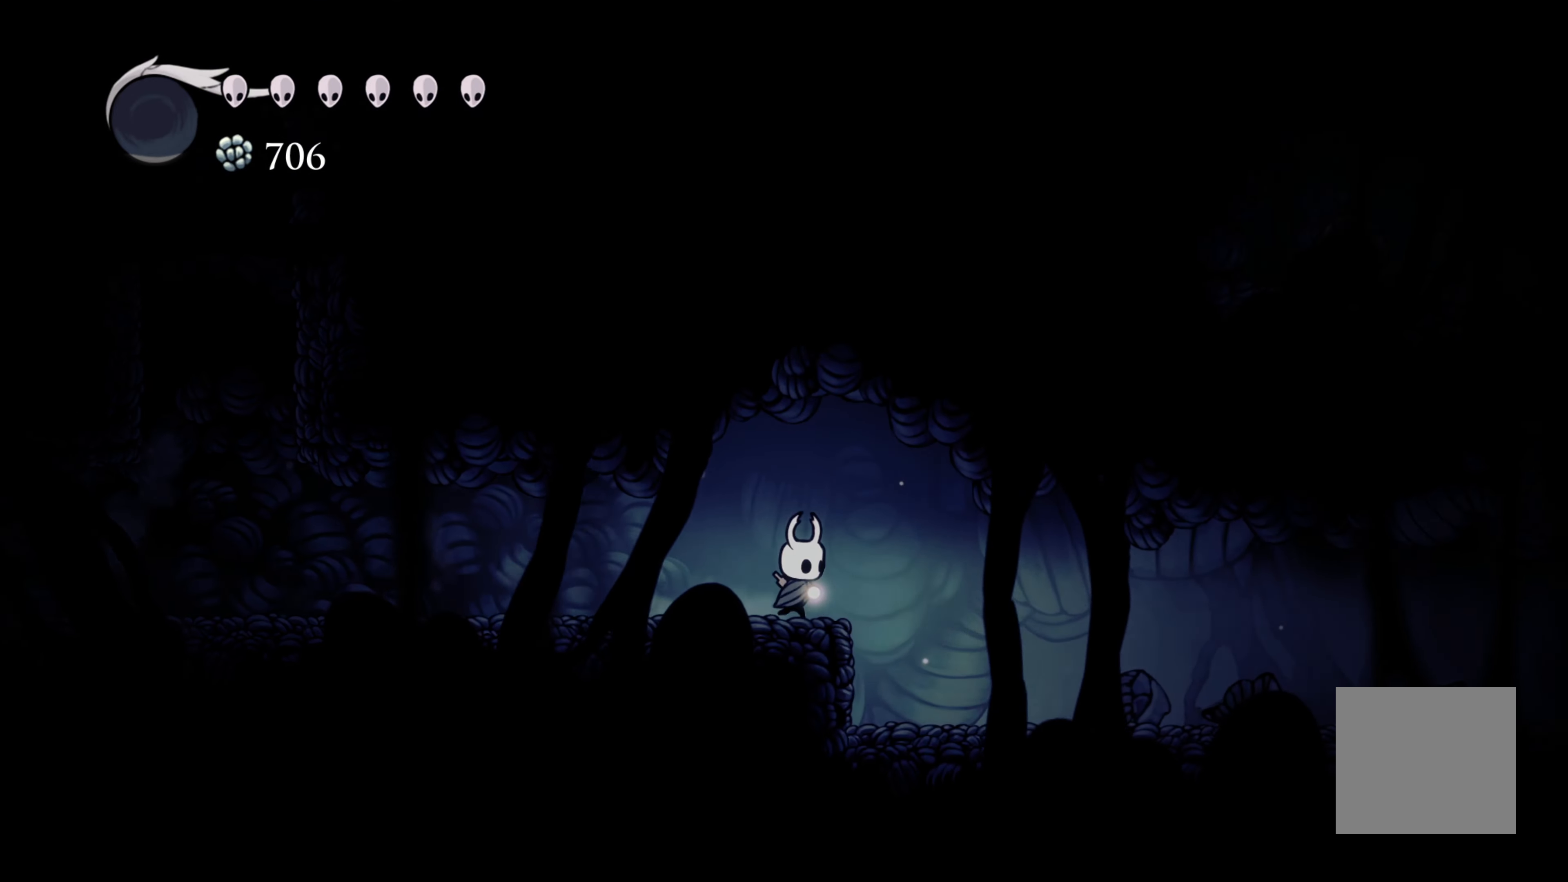
{"buttons": ["L1"], "left_stick": "center", "right_stick": "center", "events": [[33, "left_stick", "center"], [183, "L1", "down"]]}
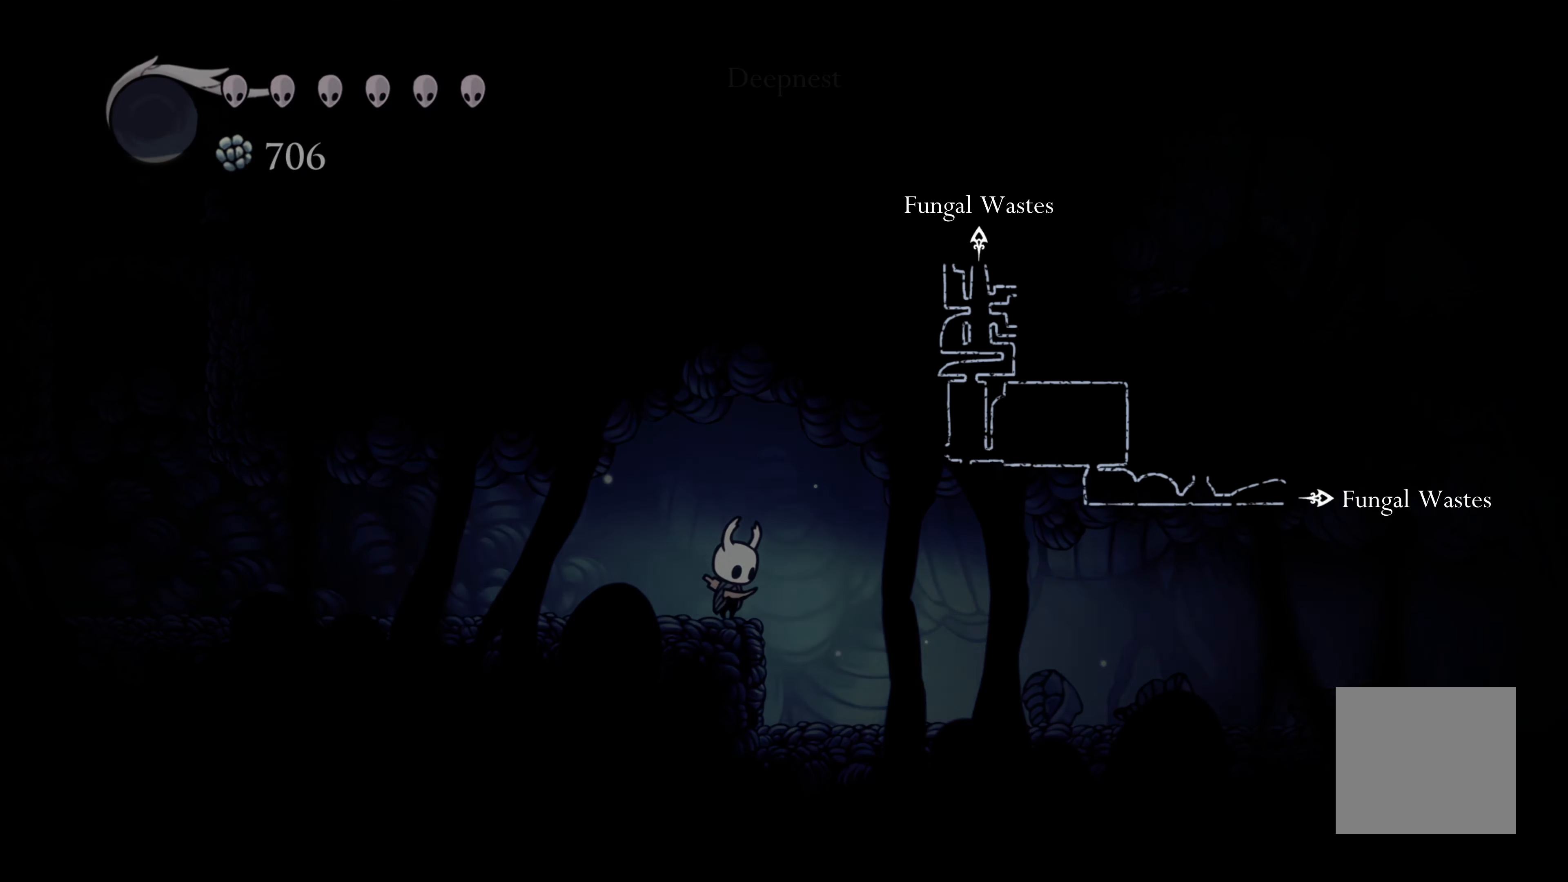
{"buttons": ["L1"], "left_stick": "center", "right_stick": "center", "events": []}
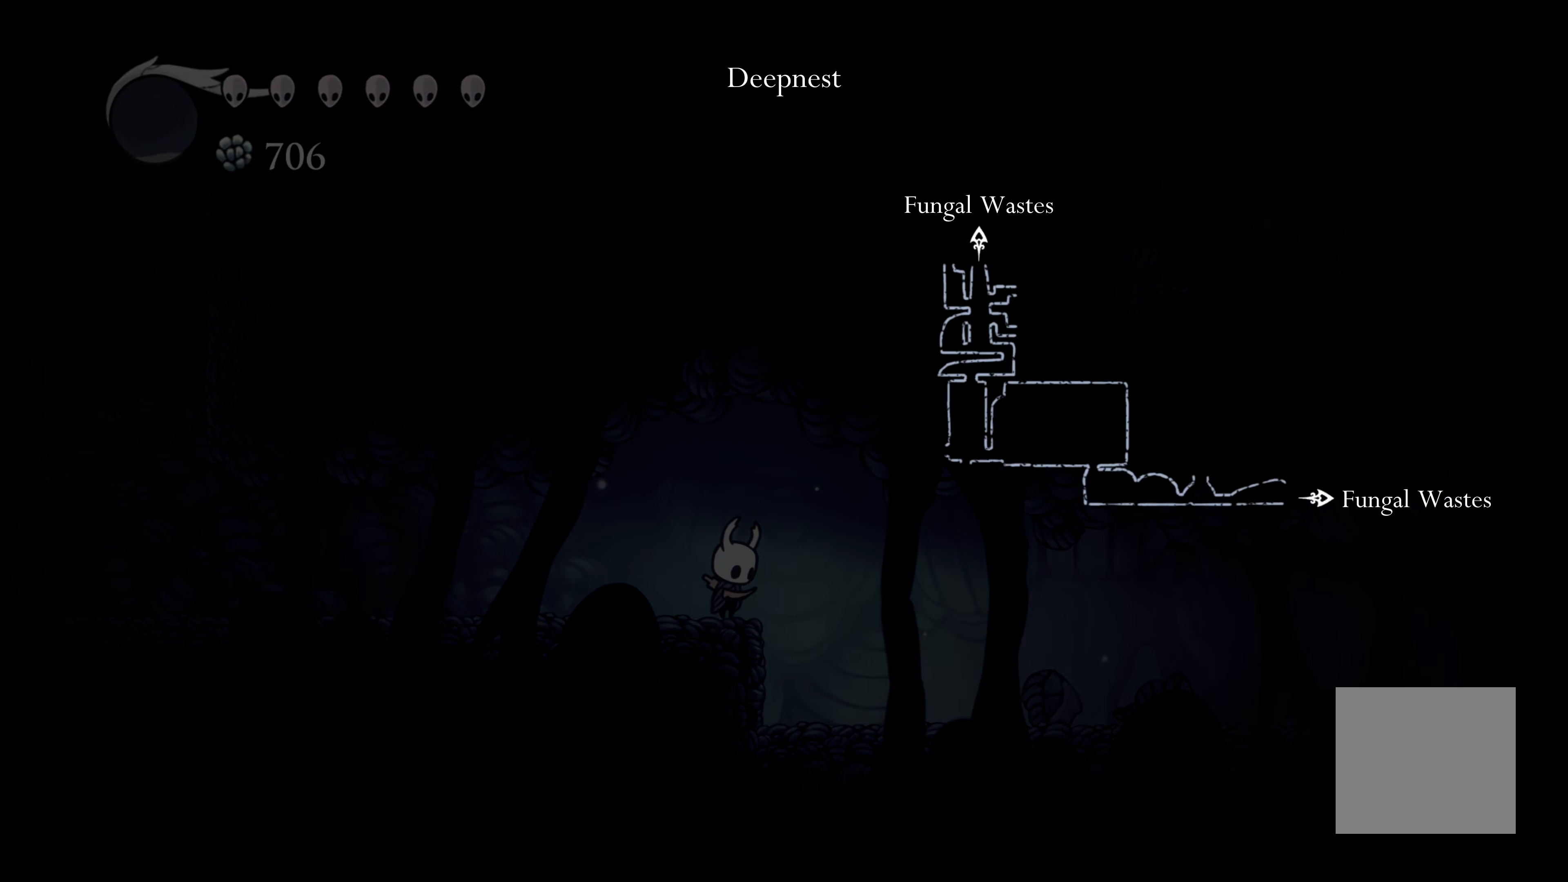
{"buttons": ["L1"], "left_stick": "center", "right_stick": "center", "events": []}
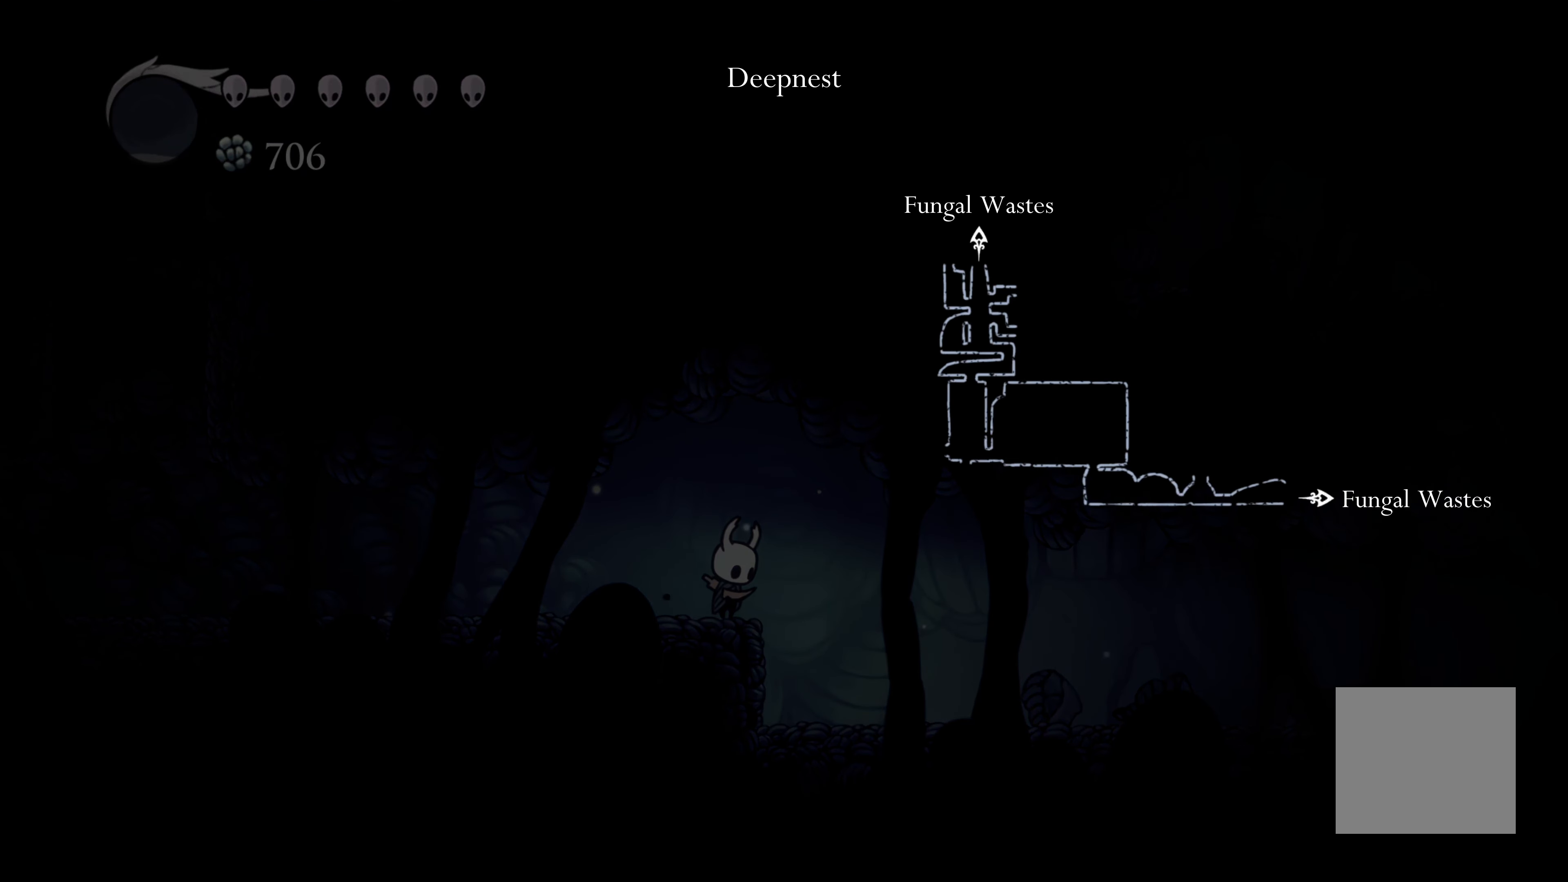
{"buttons": ["L1"], "left_stick": "center", "right_stick": "center", "events": []}
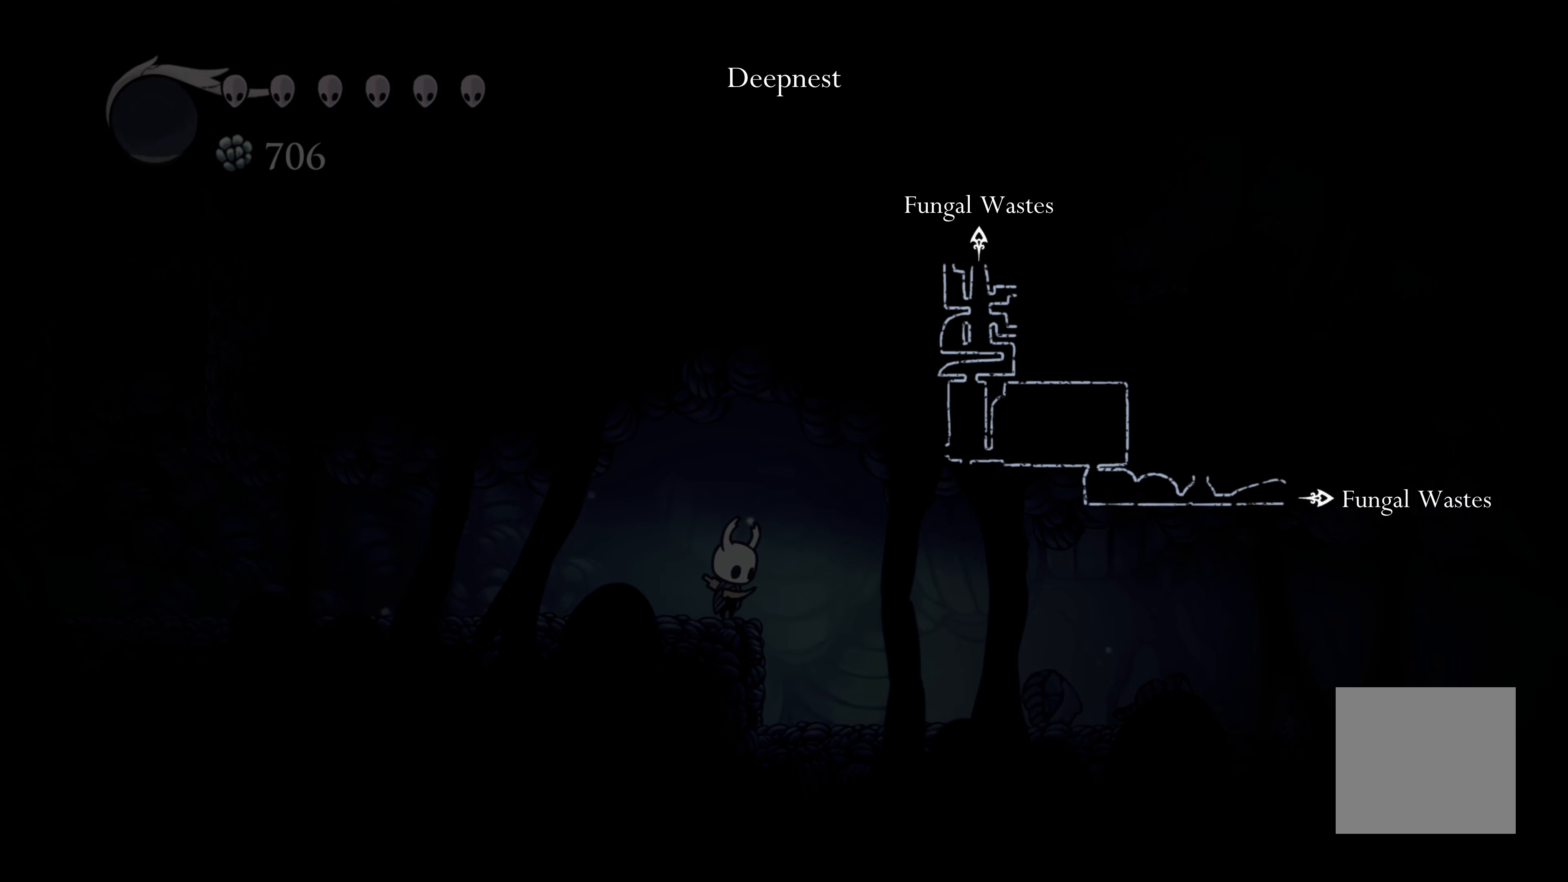
{"buttons": ["L1"], "left_stick": "center", "right_stick": "center", "events": []}
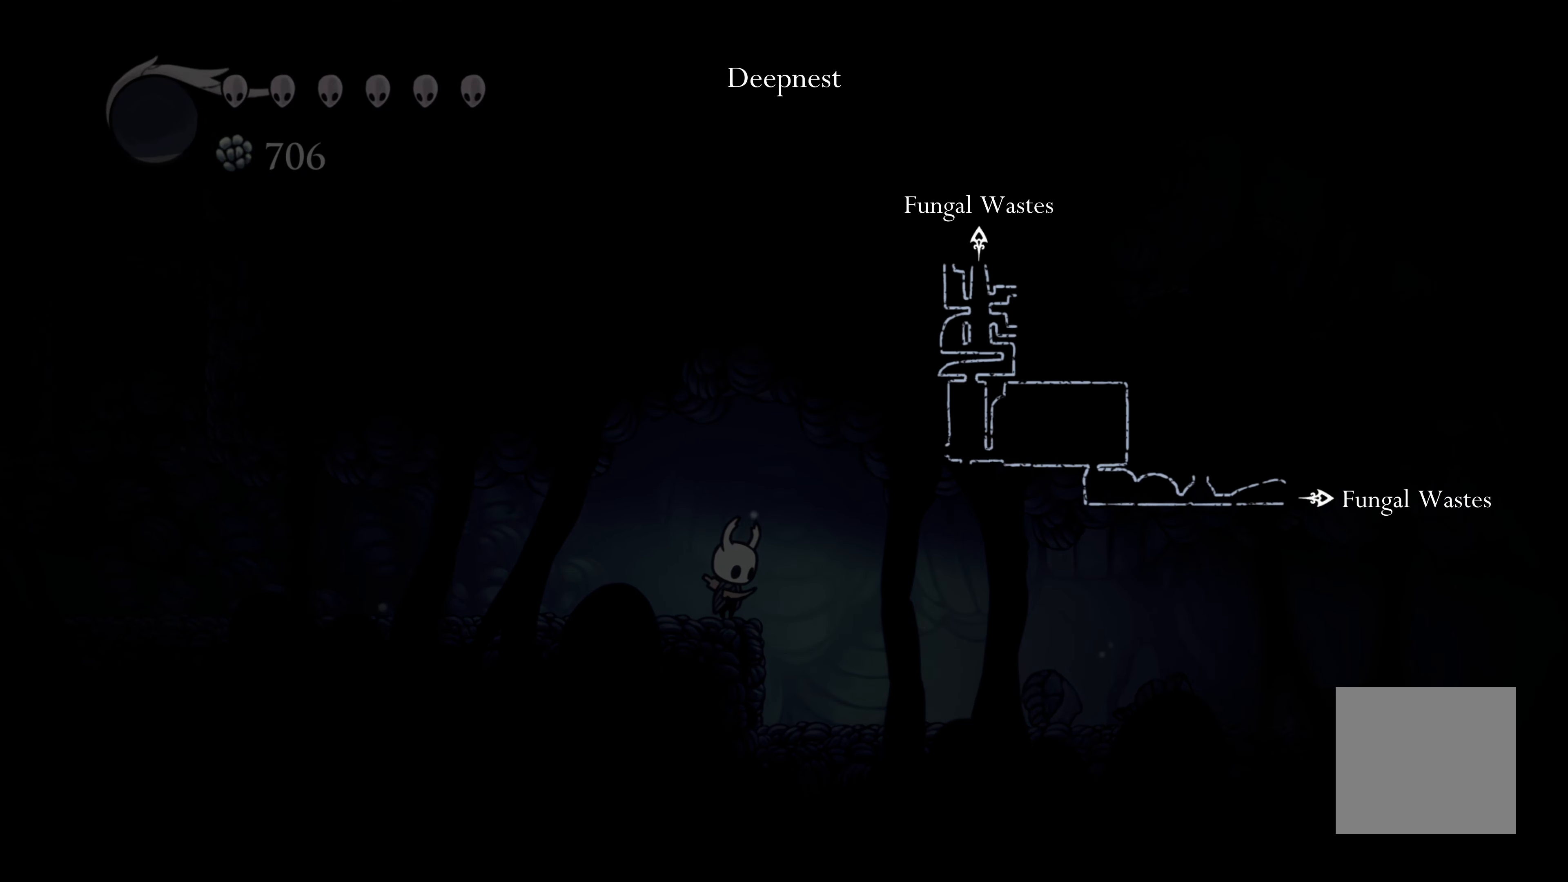
{"buttons": ["L1"], "left_stick": "center", "right_stick": "center", "events": []}
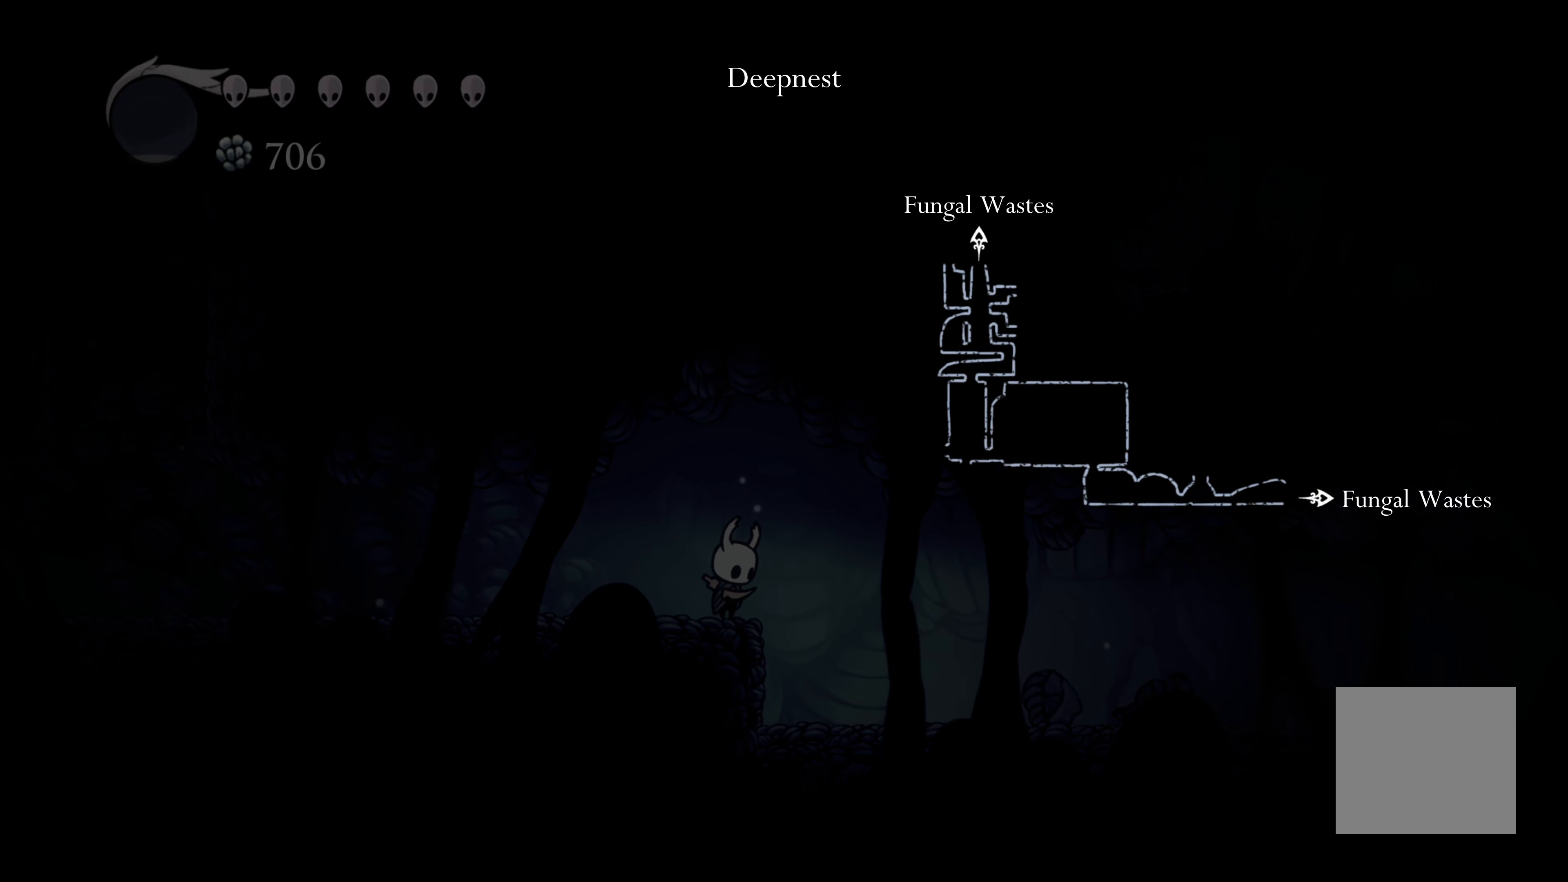
{"buttons": ["L1"], "left_stick": "center", "right_stick": "center", "events": []}
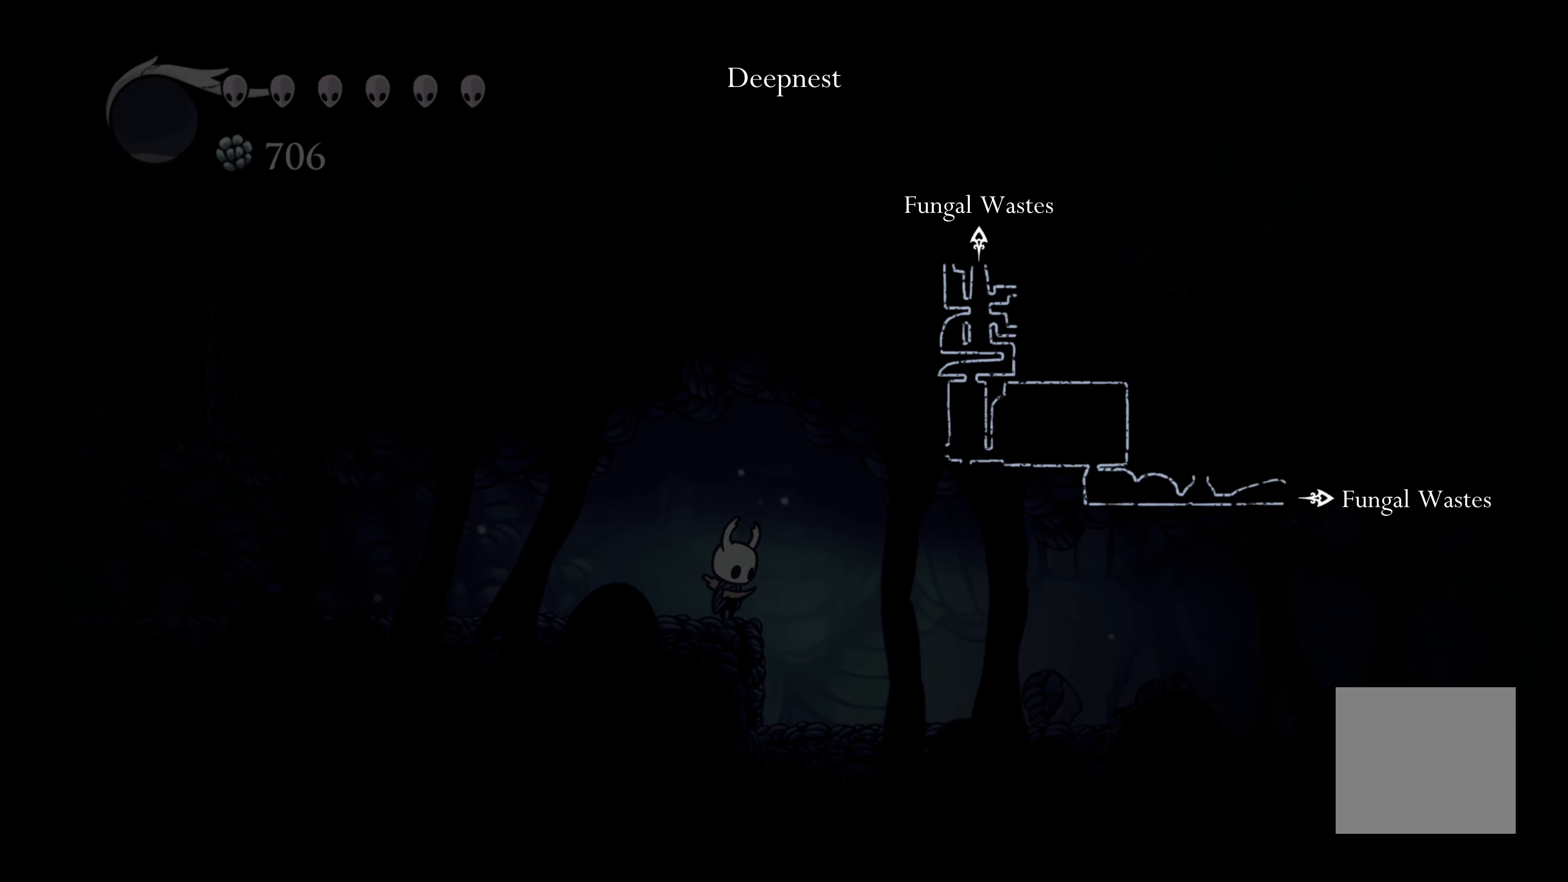
{"buttons": ["L1"], "left_stick": "center", "right_stick": "center", "events": []}
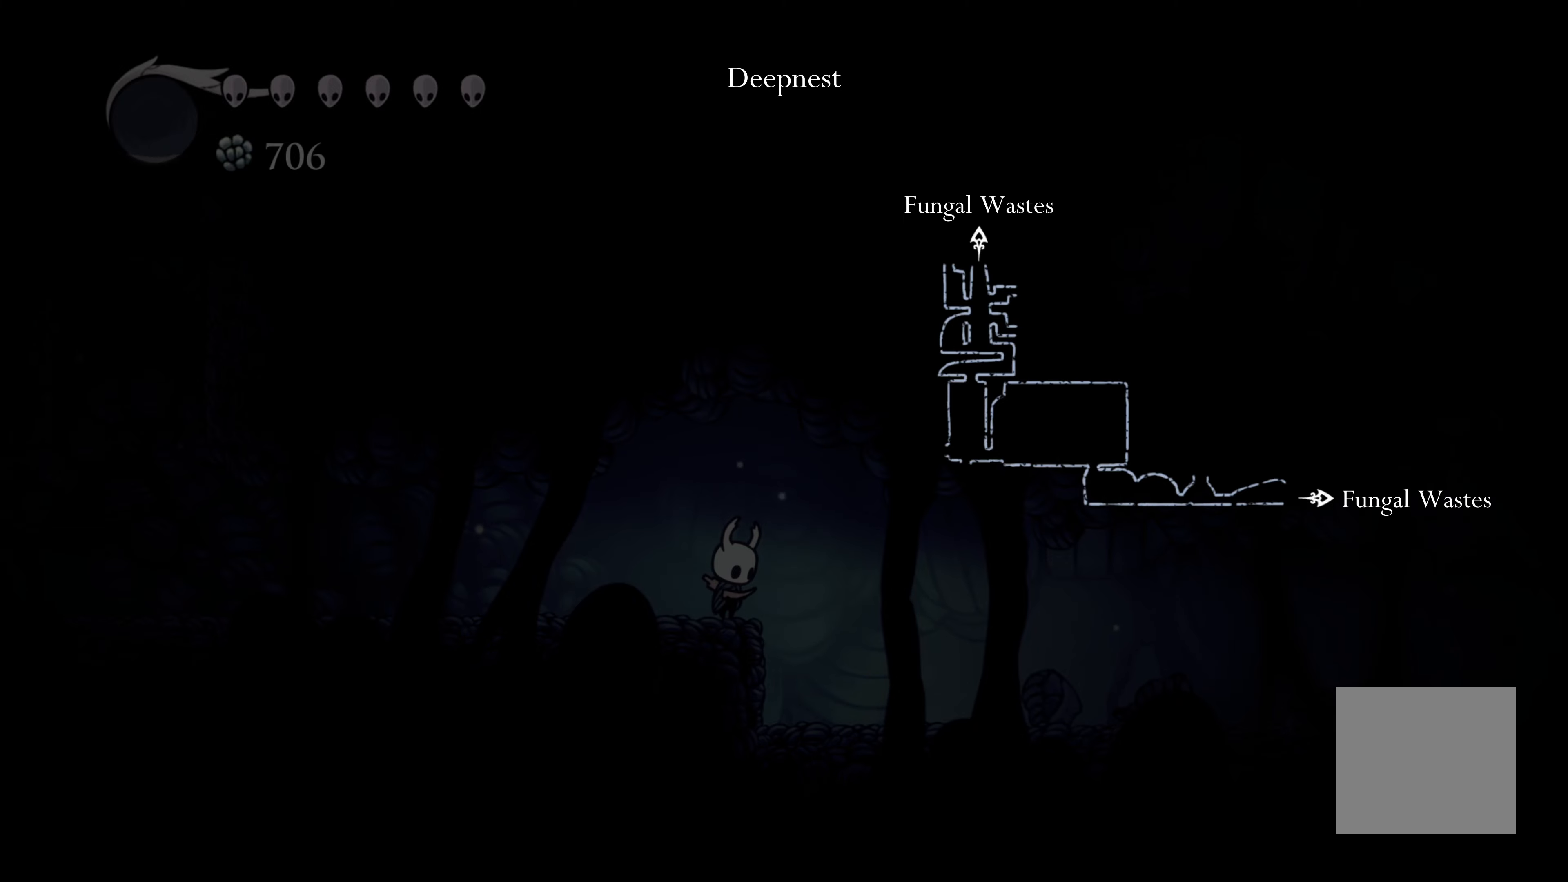
{"buttons": ["L1"], "left_stick": "center", "right_stick": "center", "events": []}
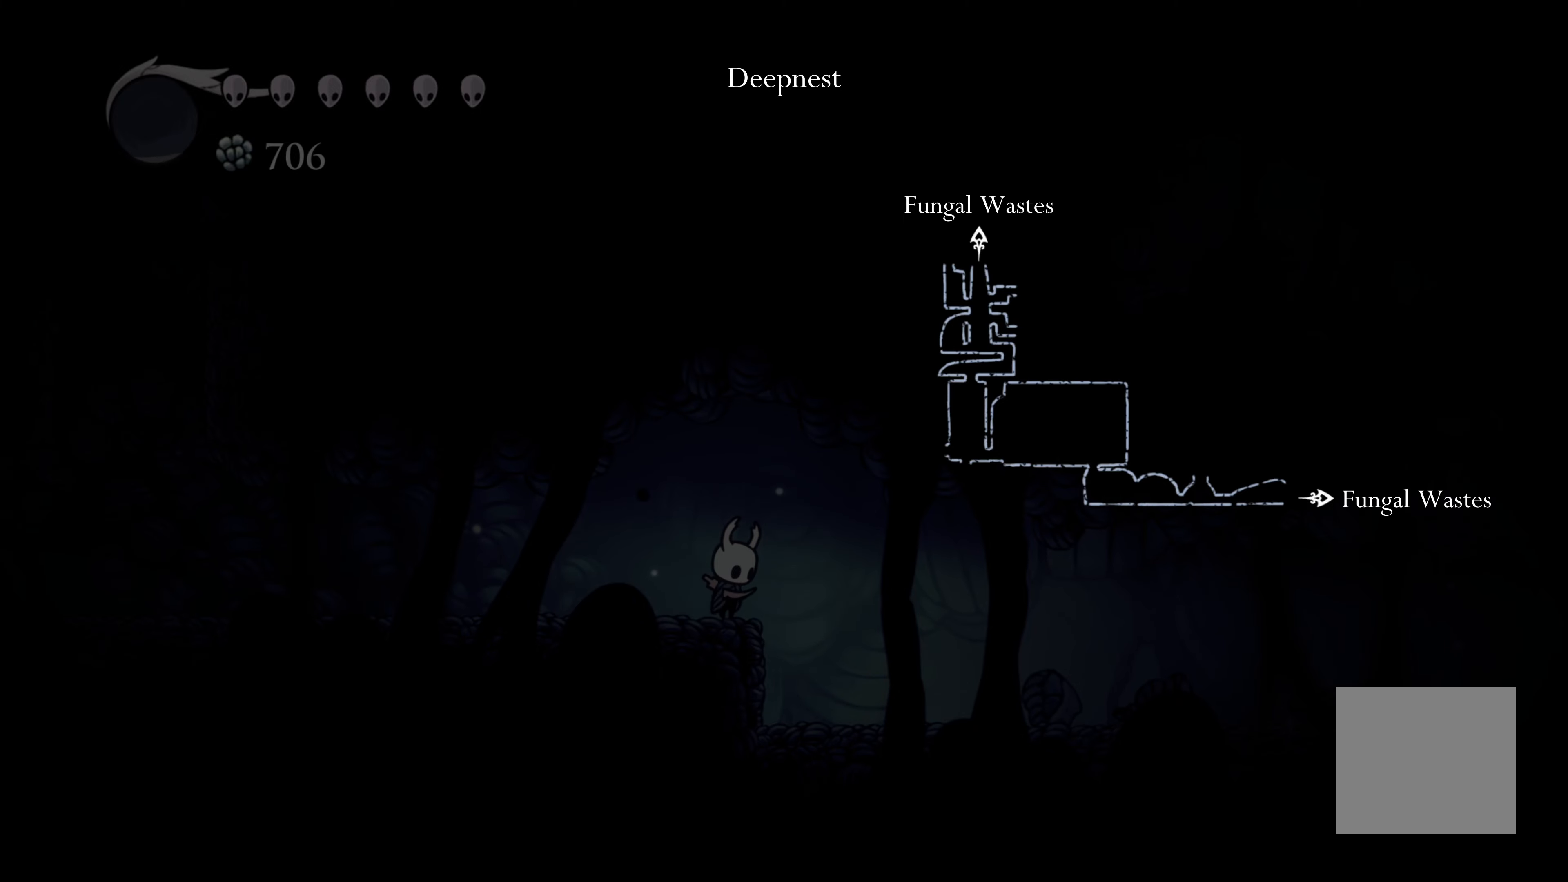
{"buttons": ["L1"], "left_stick": "center", "right_stick": "center", "events": []}
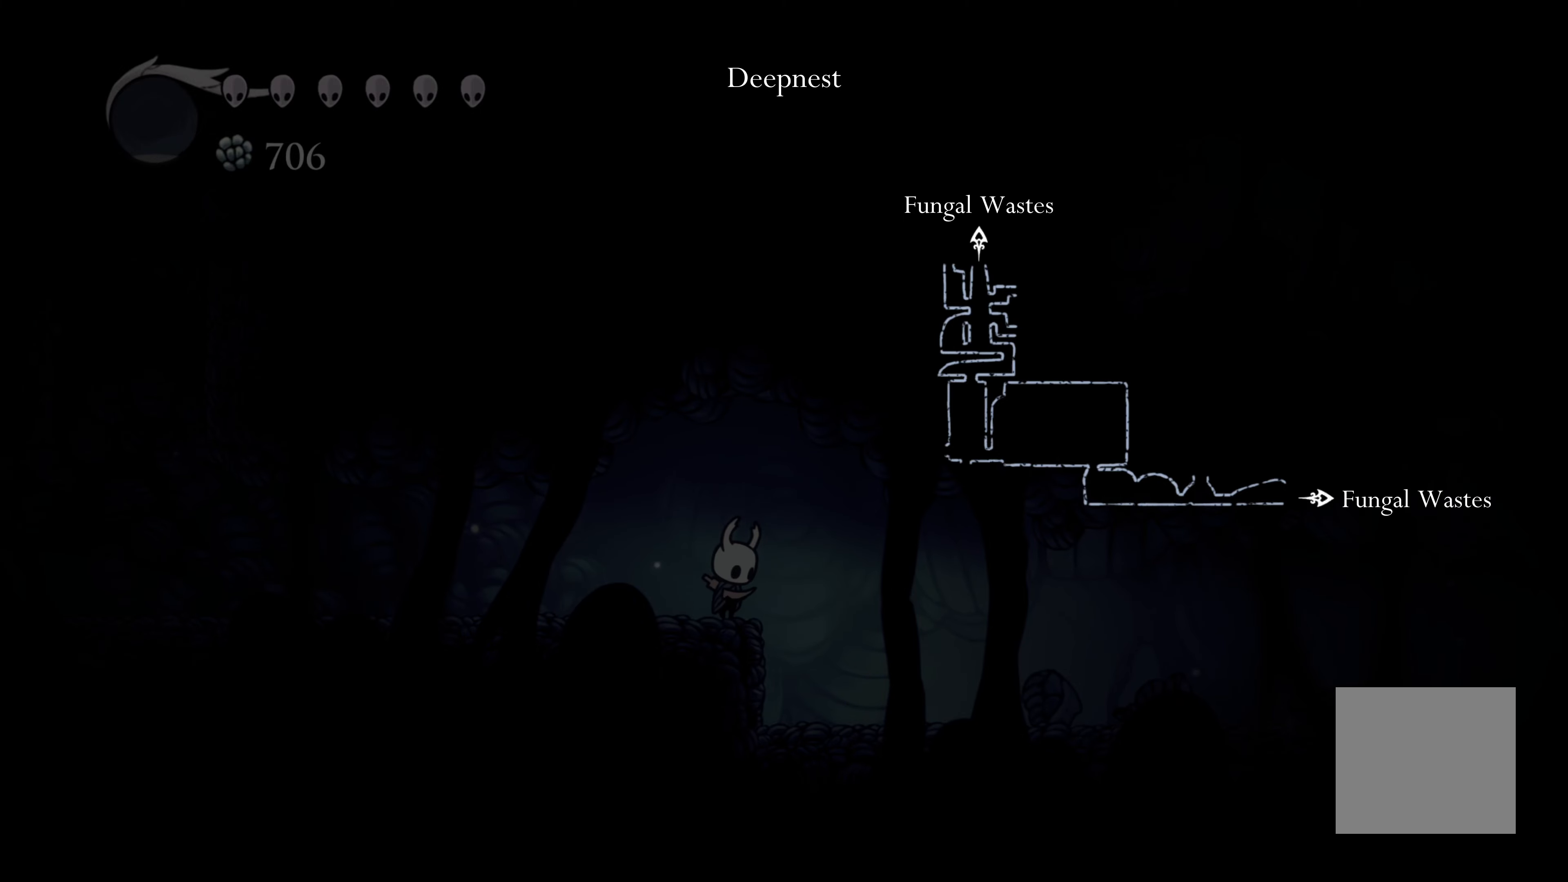
{"buttons": ["L1"], "left_stick": "center", "right_stick": "center", "events": []}
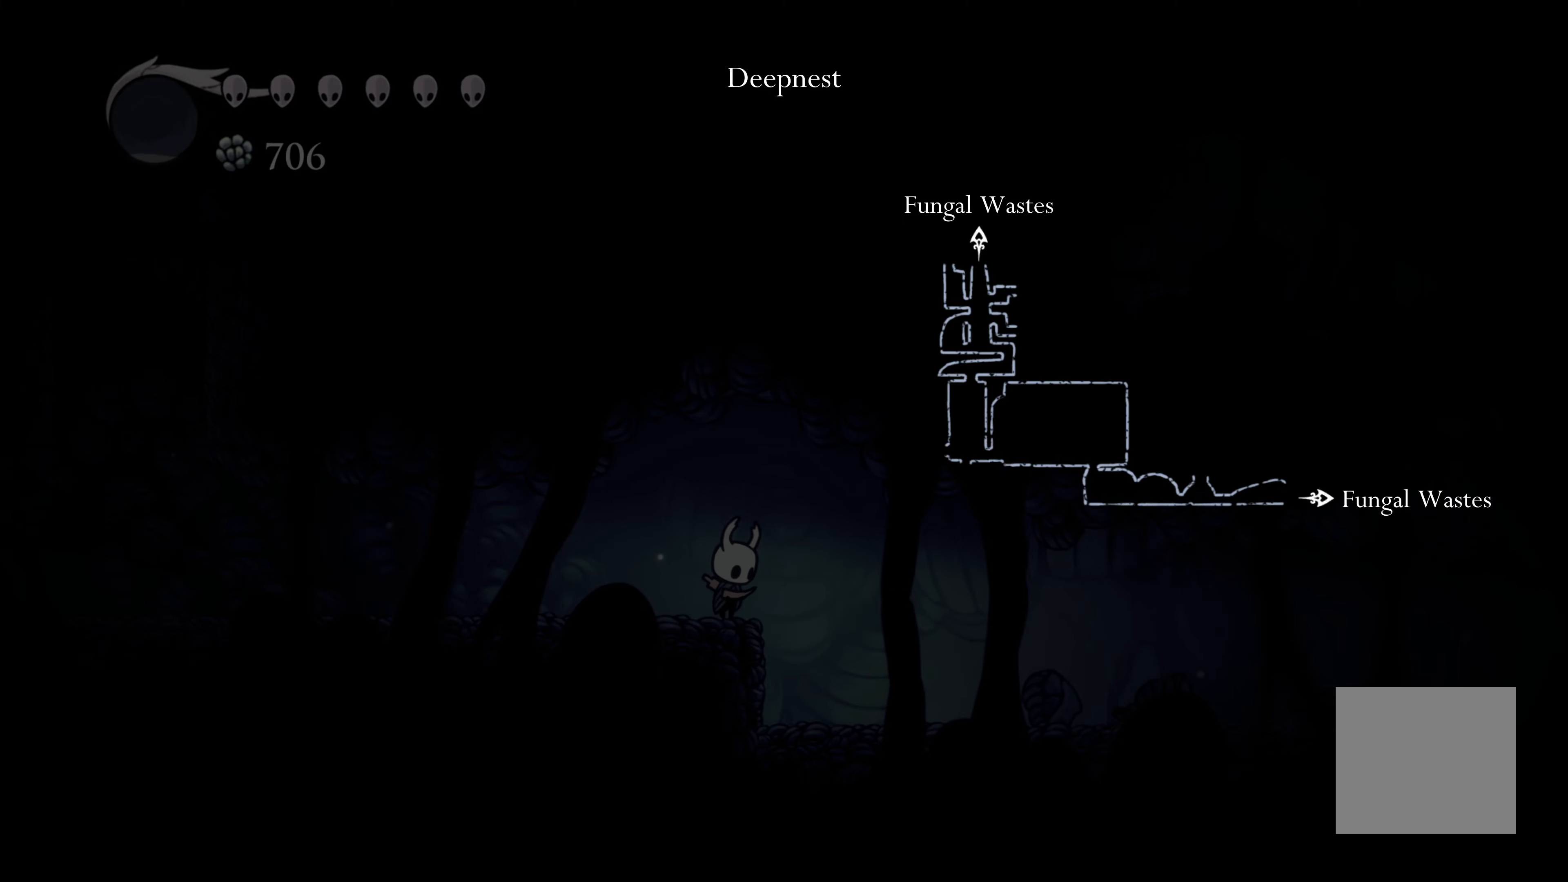
{"buttons": ["R2"], "left_stick": "right", "right_stick": "center", "events": [[250, "L1", "up"], [283, "left_stick", "right"], [350, "R2", "down"]]}
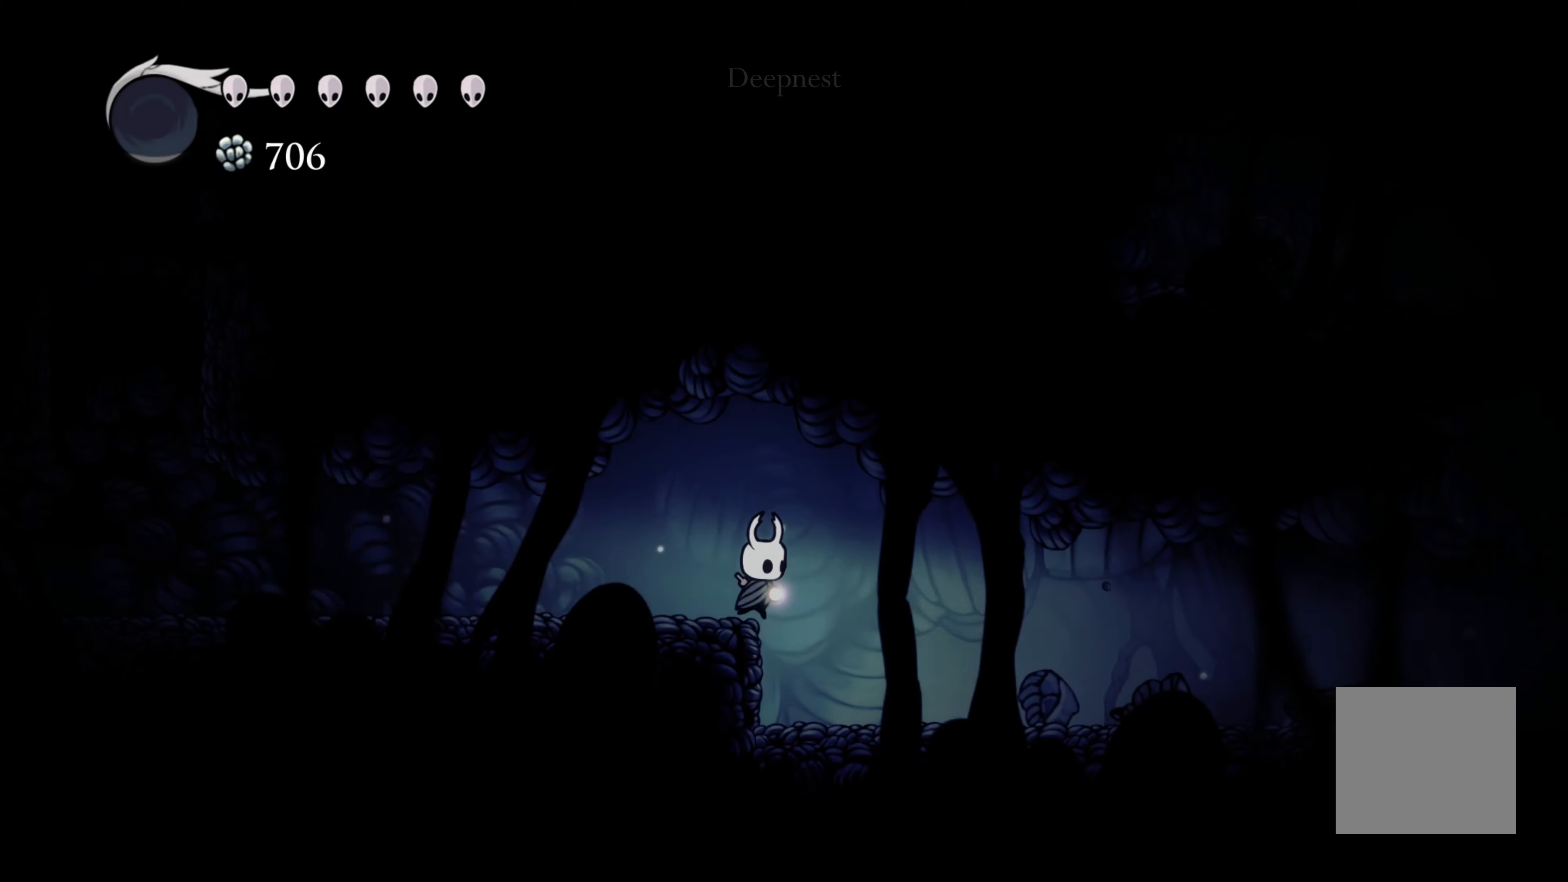
{"buttons": ["R2"], "left_stick": "right", "right_stick": "center", "events": [[50, "R2", "up"], [267, "R2", "down"]]}